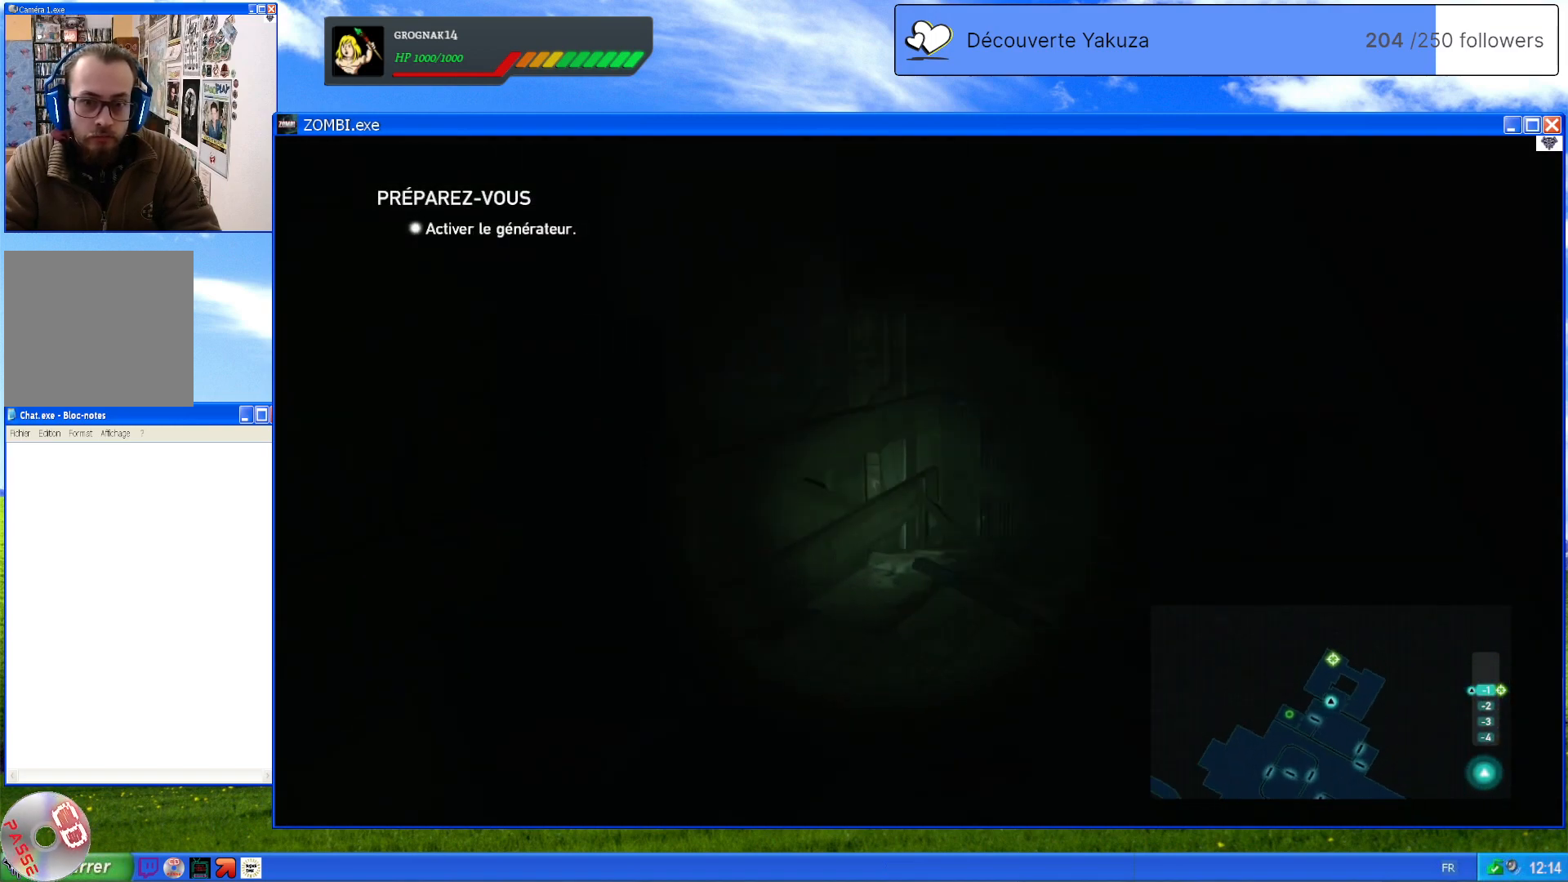
Gameplay with a controller (Xbox layout); each line is a JSON object with the inputs held at the frame after it (dt_ms = milliseconds from this image to that frame). "events" lists button and stick changes between this image and that frame as [ms after this image, input, new state], when the widget could be followed in between. Not read: L3 Y.
{"dt_ms": 500, "buttons": [], "left_stick": "up-right", "right_stick": "center", "events": [[60, "left_stick", "center"], [180, "right_stick", "center"], [380, "left_stick", "up-right"]]}
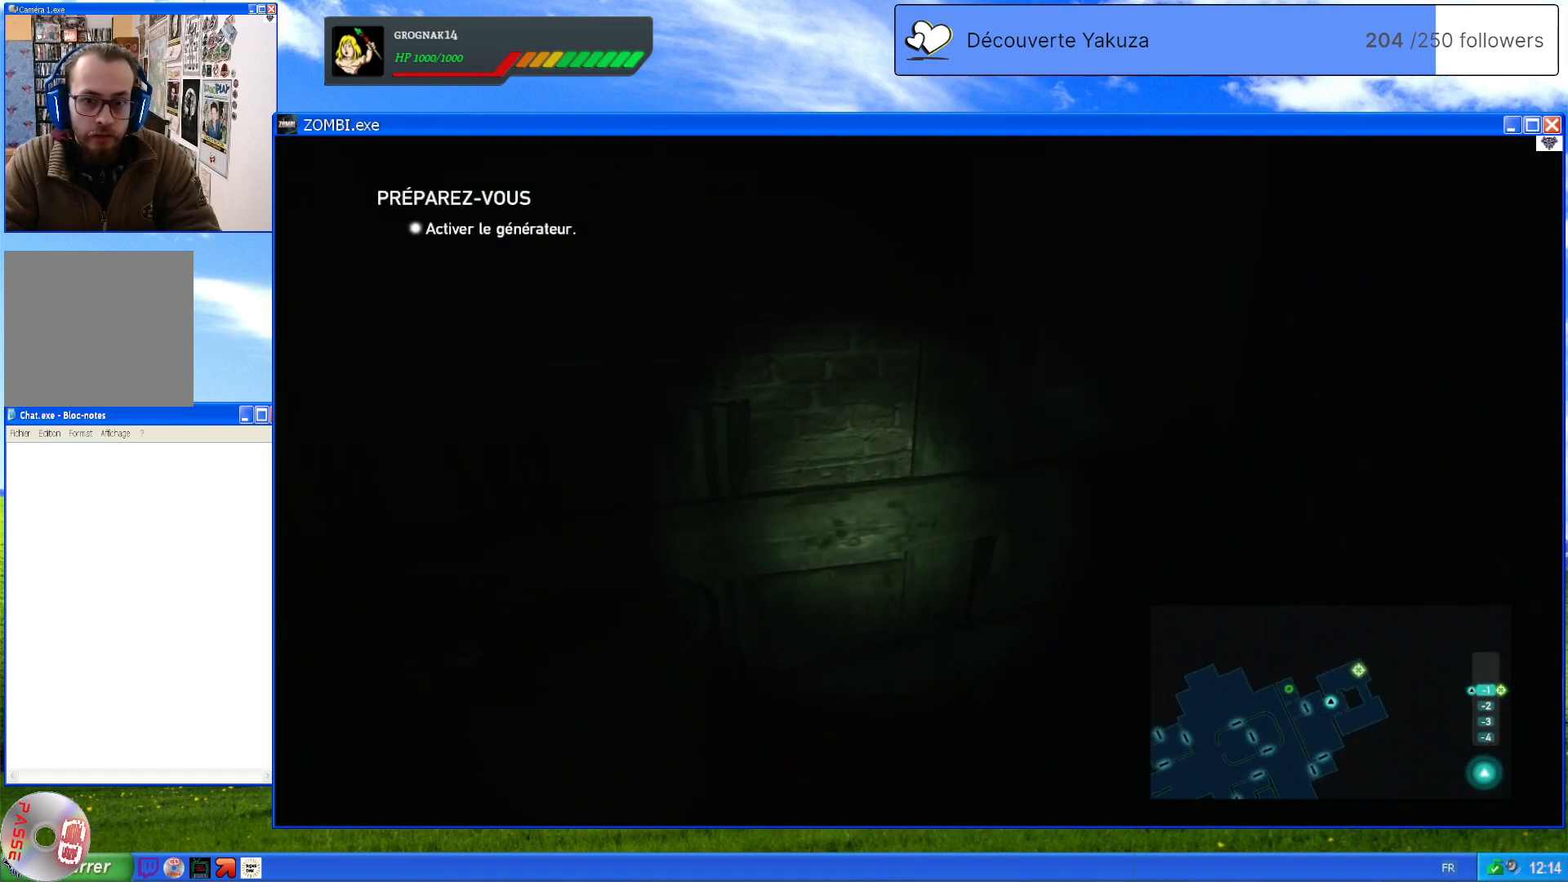
{"dt_ms": 500, "buttons": [], "left_stick": "up", "right_stick": "center", "events": [[180, "right_stick", "right"], [320, "right_stick", "center"], [400, "left_stick", "up"]]}
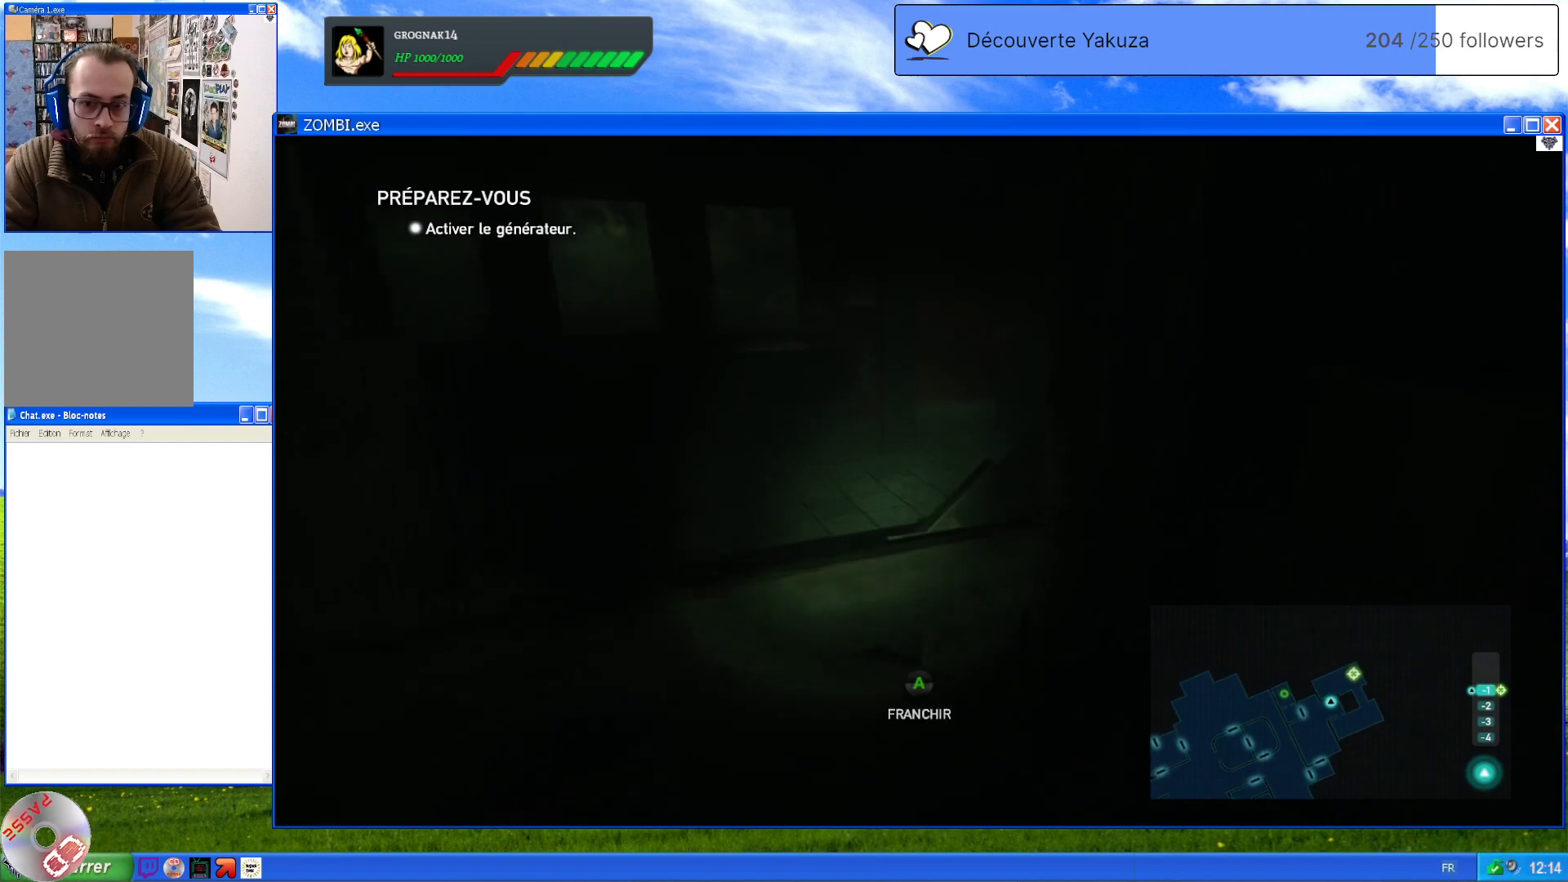
{"dt_ms": 500, "buttons": ["A"], "left_stick": "center", "right_stick": "center", "events": [[40, "left_stick", "up-left"], [140, "right_stick", "left"], [160, "left_stick", "center"], [200, "right_stick", "center"], [460, "A", "down"]]}
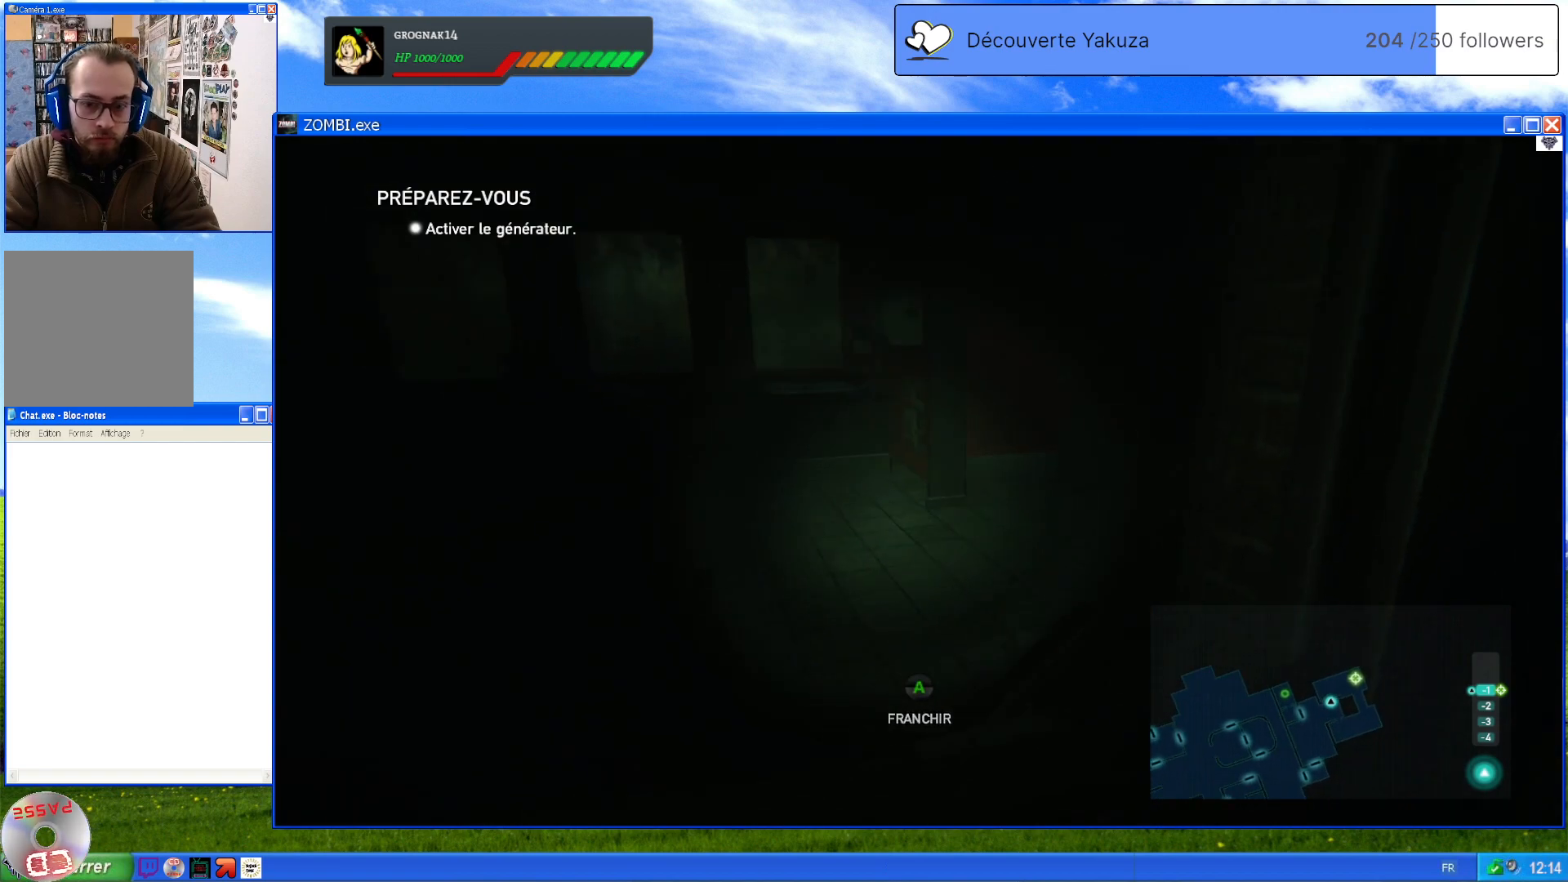
{"dt_ms": 500, "buttons": [], "left_stick": "center", "right_stick": "center", "events": [[100, "A", "up"], [280, "right_stick", "left"], [500, "right_stick", "center"]]}
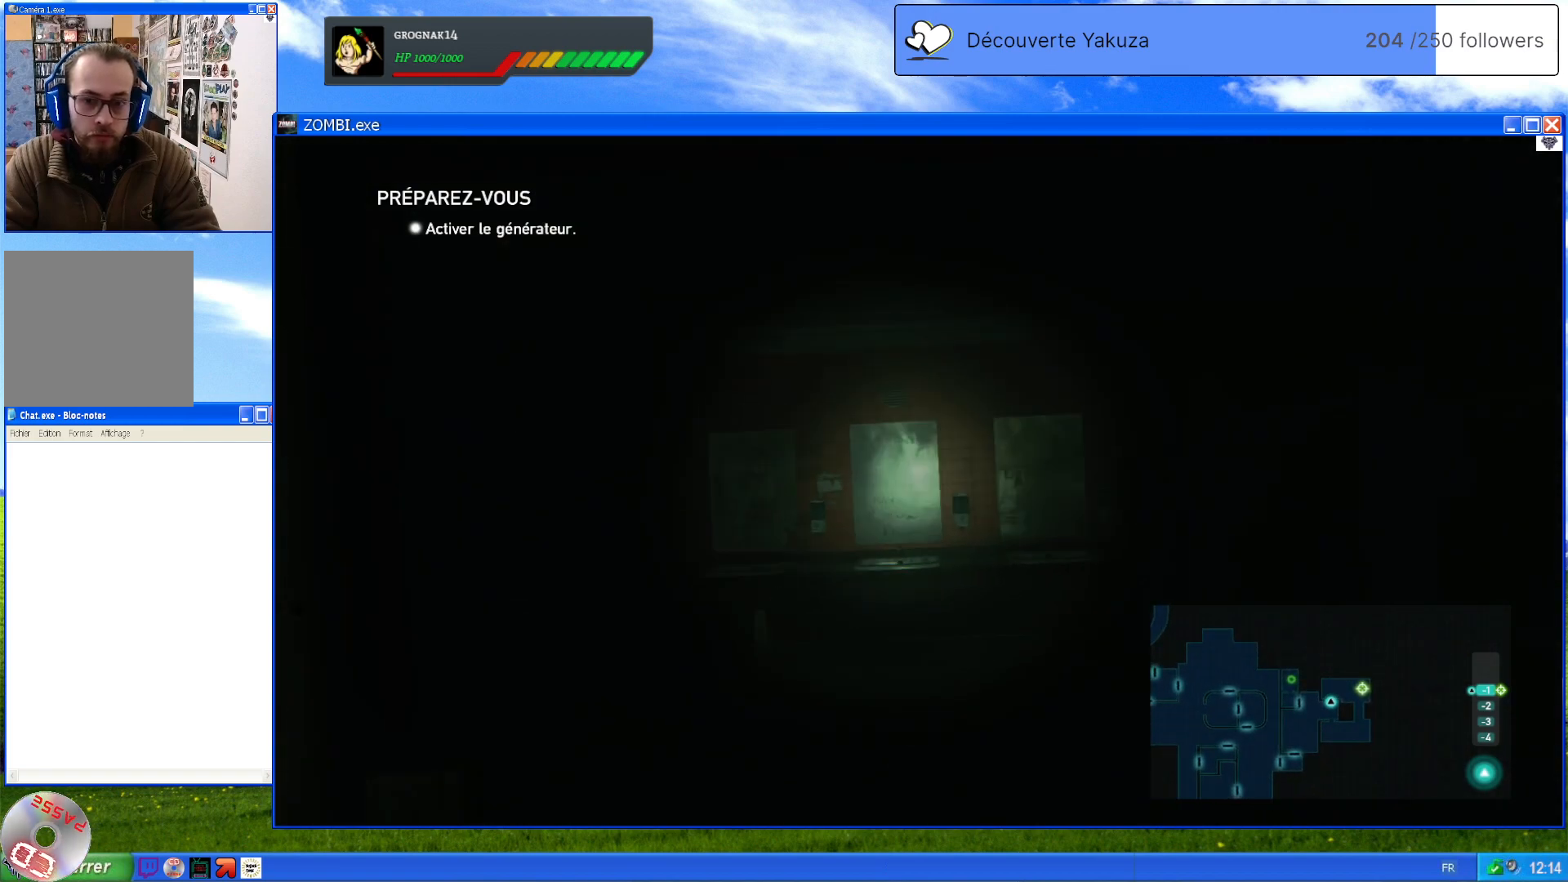
{"dt_ms": 500, "buttons": [], "left_stick": "center", "right_stick": "center", "events": []}
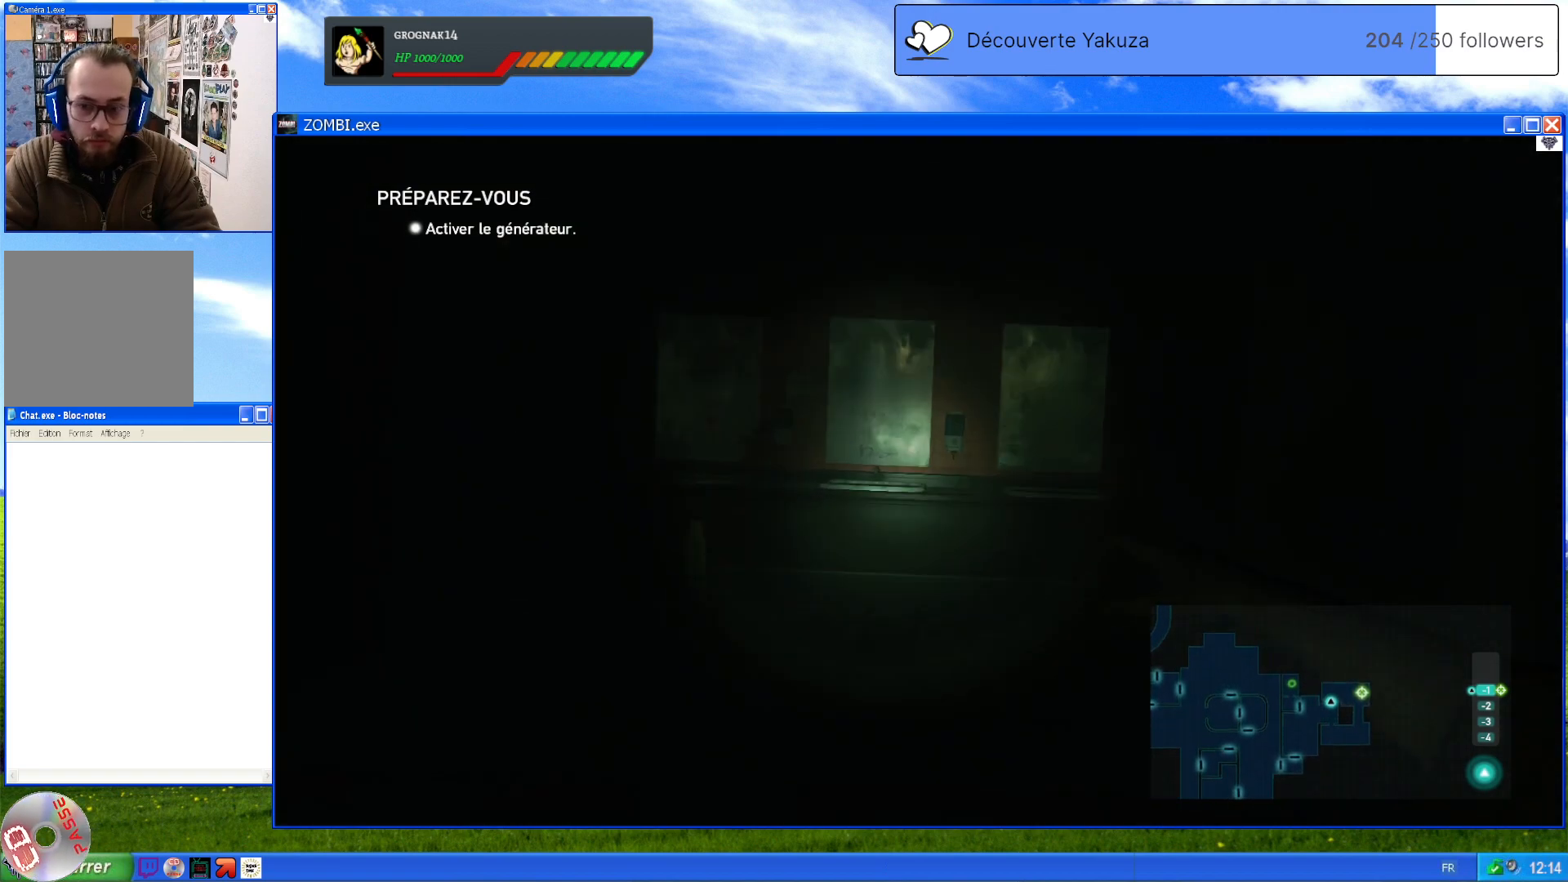
{"dt_ms": 500, "buttons": [], "left_stick": "up", "right_stick": "right", "events": [[280, "left_stick", "up"], [440, "right_stick", "right"]]}
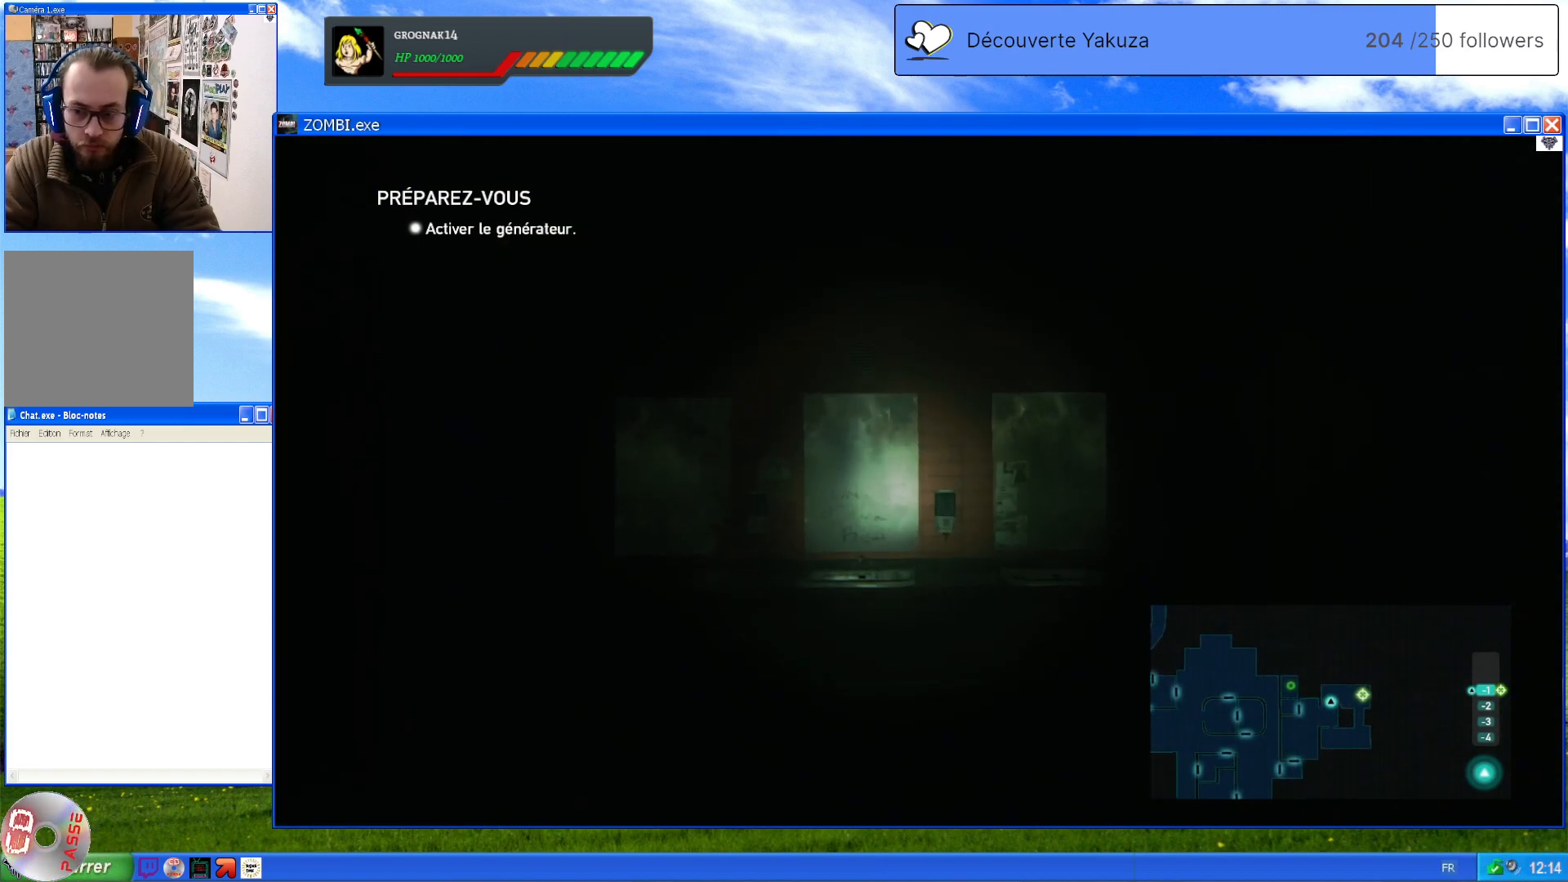
{"dt_ms": 500, "buttons": [], "left_stick": "up-left", "right_stick": "right", "events": [[440, "left_stick", "up-left"]]}
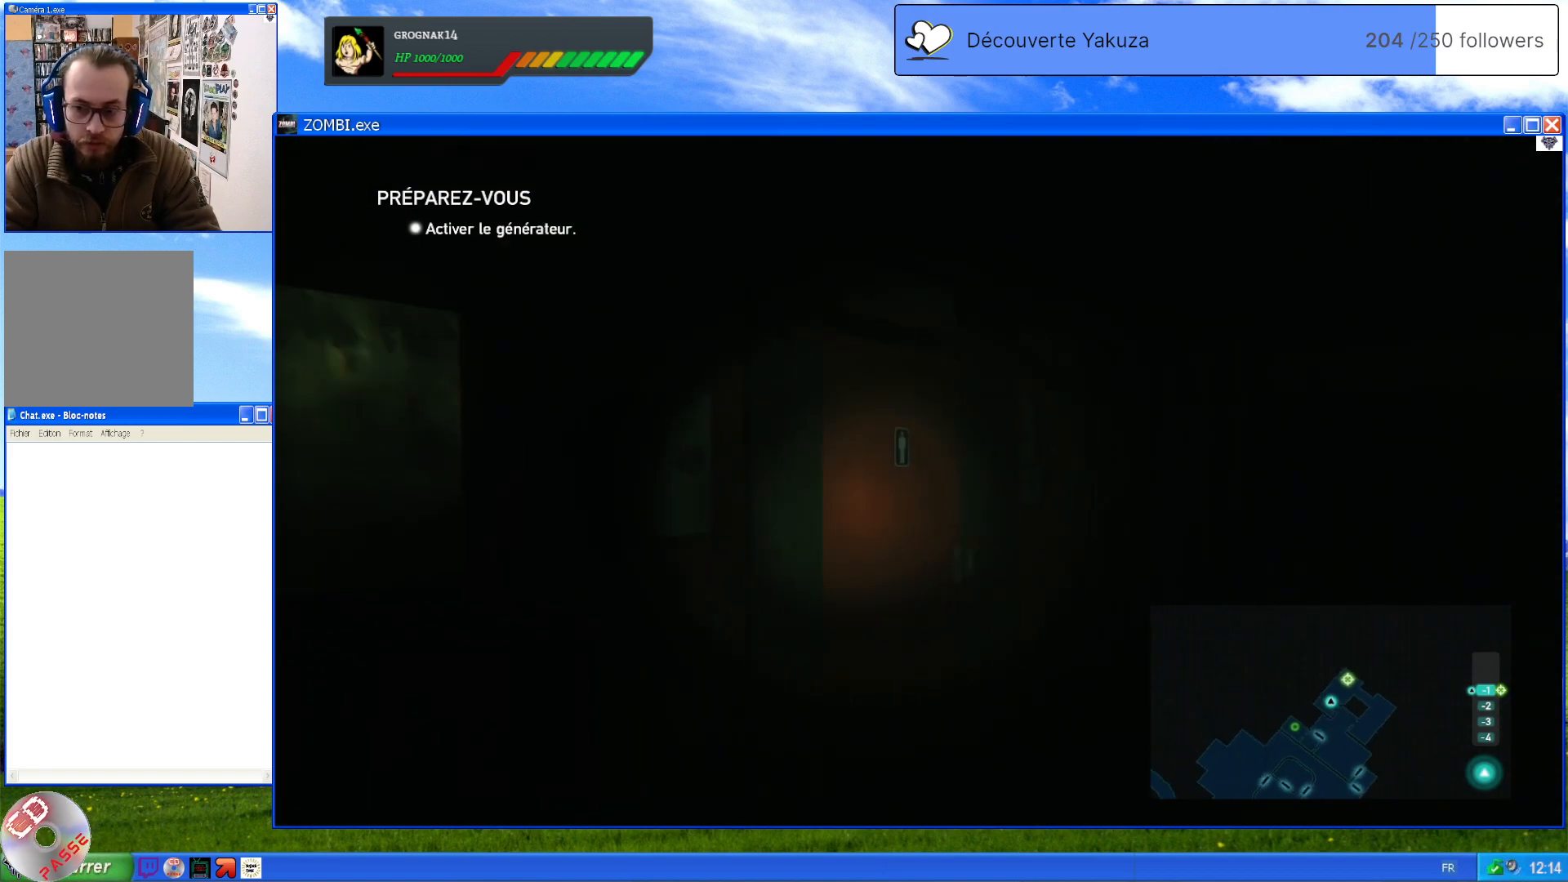
{"dt_ms": 500, "buttons": [], "left_stick": "up-right", "right_stick": "down-right", "events": [[260, "right_stick", "center"], [460, "left_stick", "up-right"], [500, "right_stick", "down-right"]]}
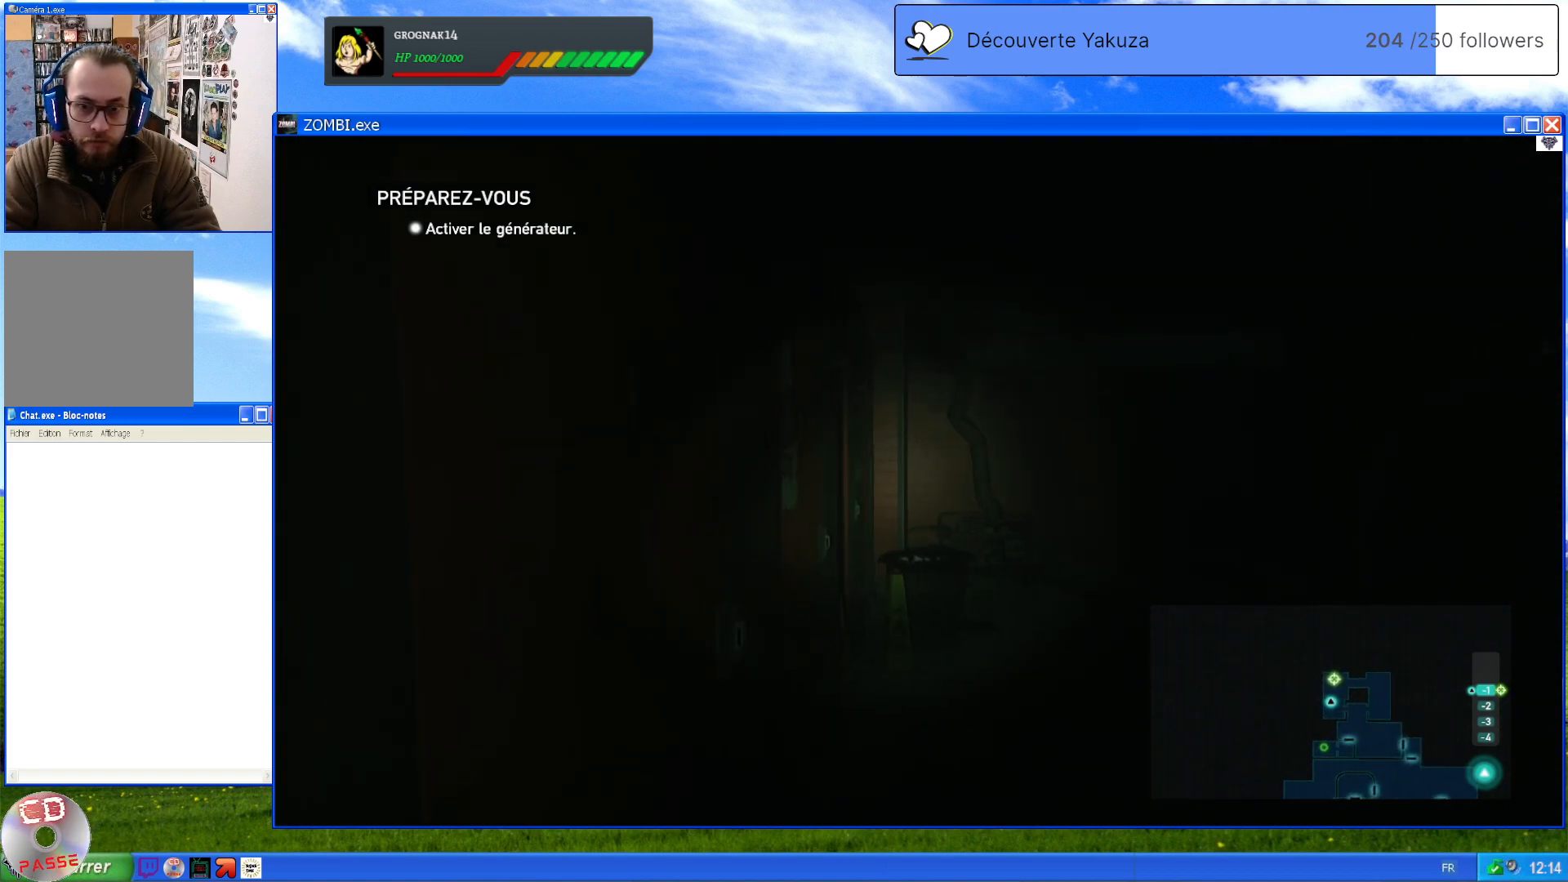
{"dt_ms": 500, "buttons": [], "left_stick": "center", "right_stick": "center", "events": [[180, "left_stick", "center"], [380, "right_stick", "center"]]}
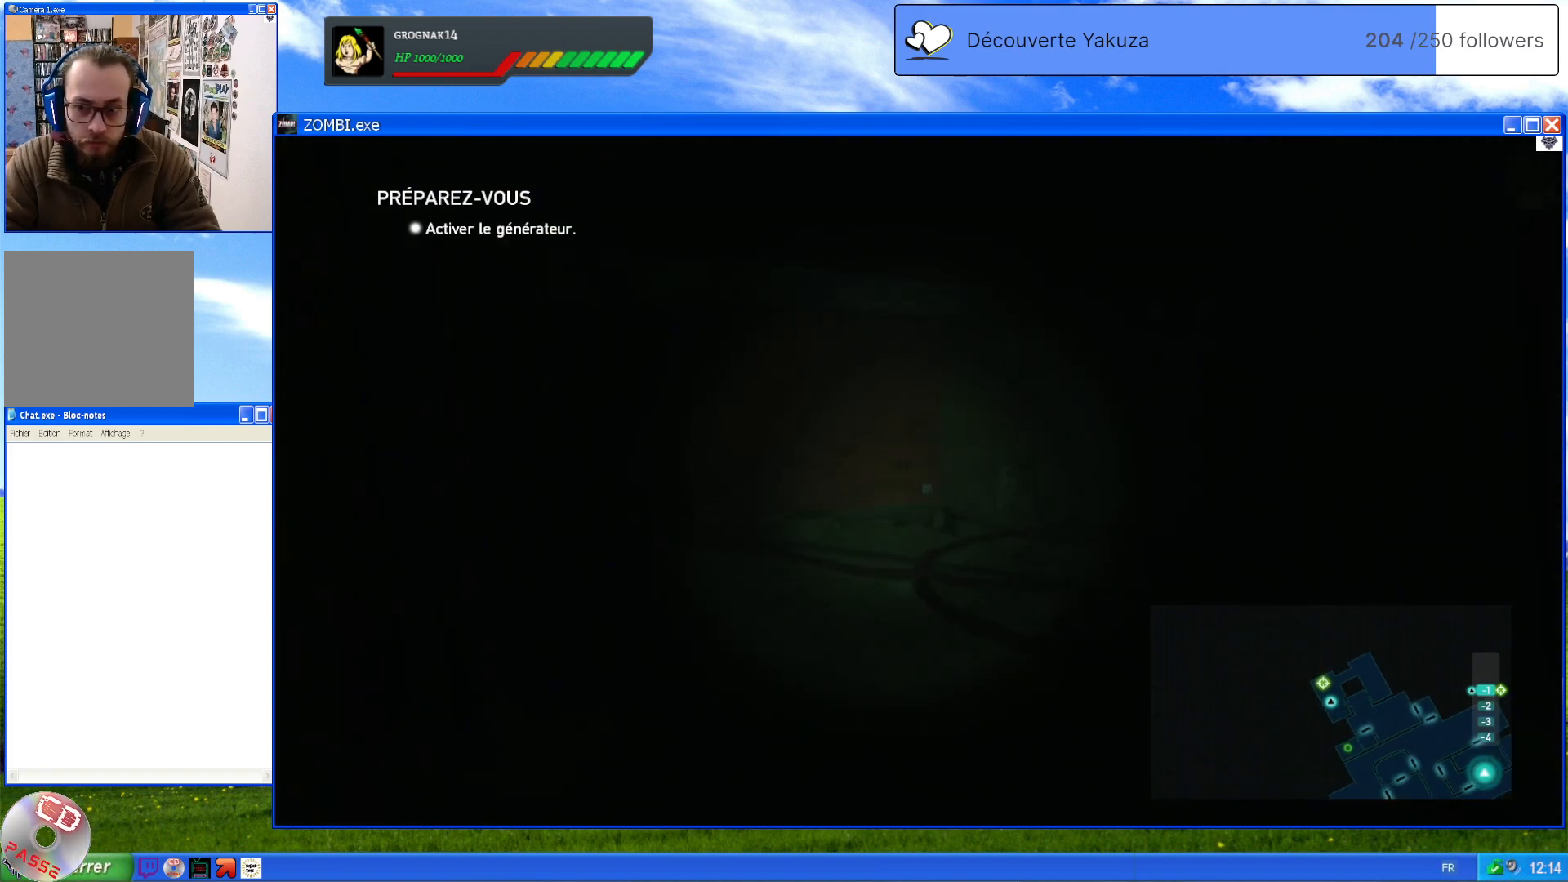
{"dt_ms": 1000, "buttons": [], "left_stick": "up", "right_stick": "left", "events": [[80, "right_stick", "down-right"], [280, "right_stick", "center"], [460, "left_stick", "up"], [820, "right_stick", "left"]]}
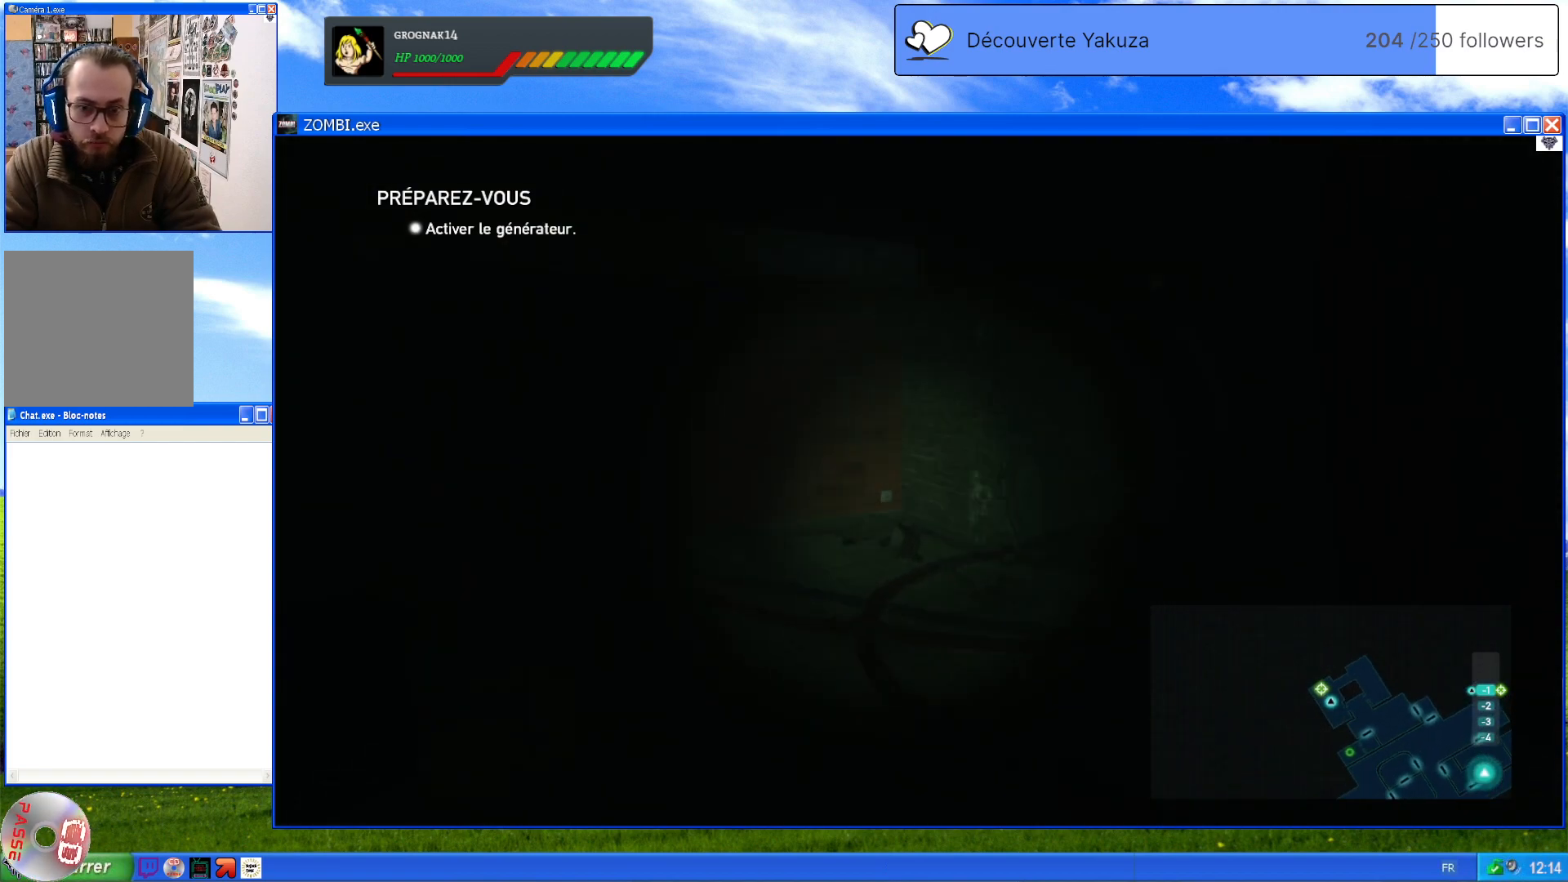
{"dt_ms": 500, "buttons": [], "left_stick": "up", "right_stick": "left", "events": [[80, "right_stick", "center"], [240, "right_stick", "left"]]}
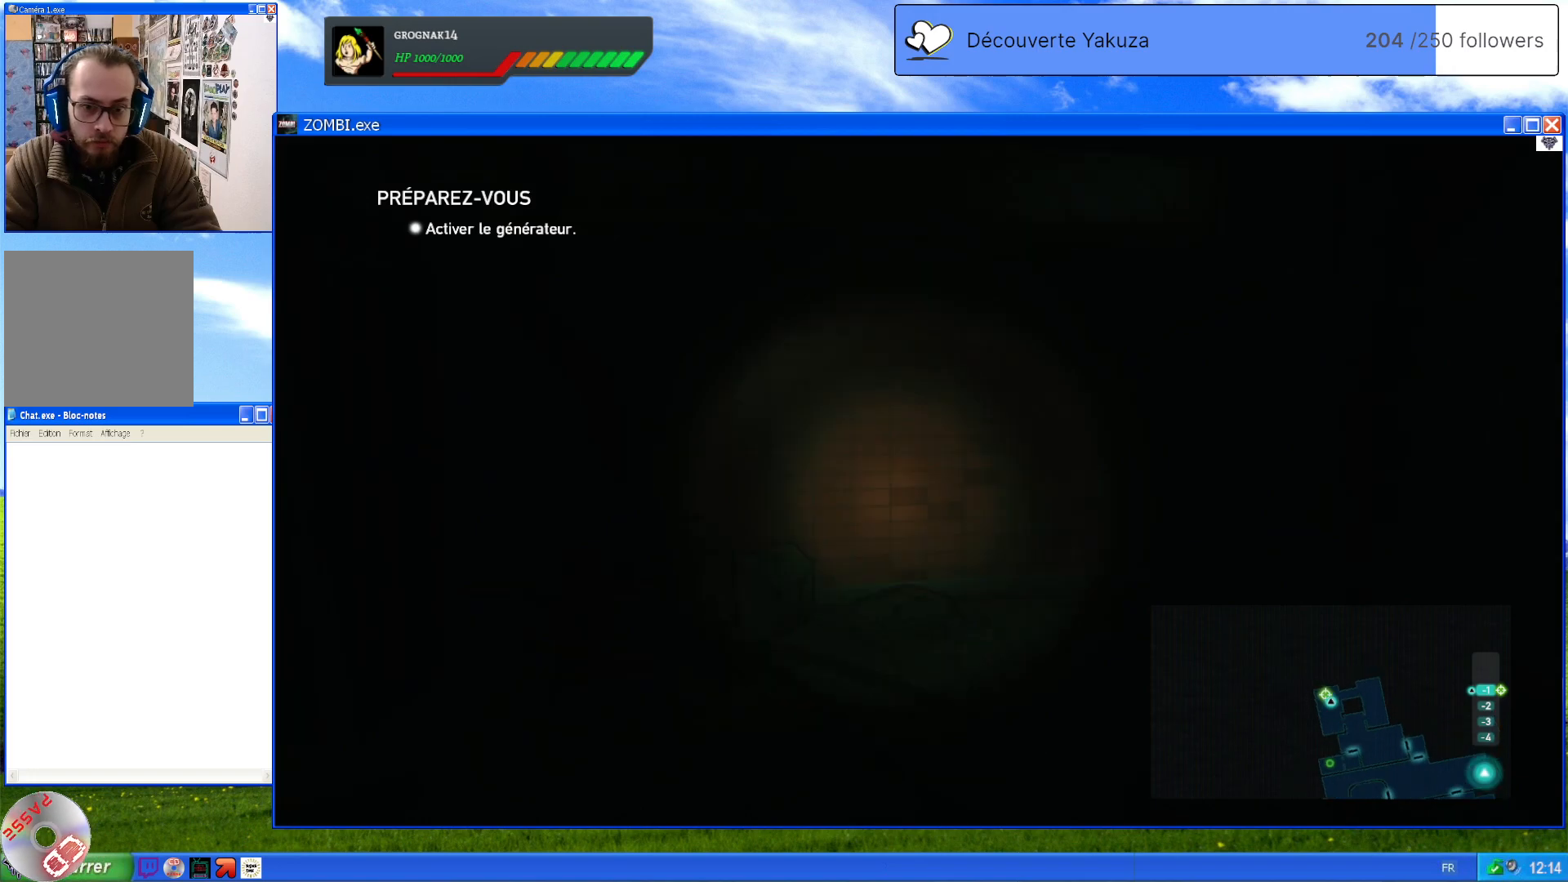
{"dt_ms": 500, "buttons": [], "left_stick": "up", "right_stick": "up-right", "events": [[40, "right_stick", "center"], [380, "right_stick", "up-right"]]}
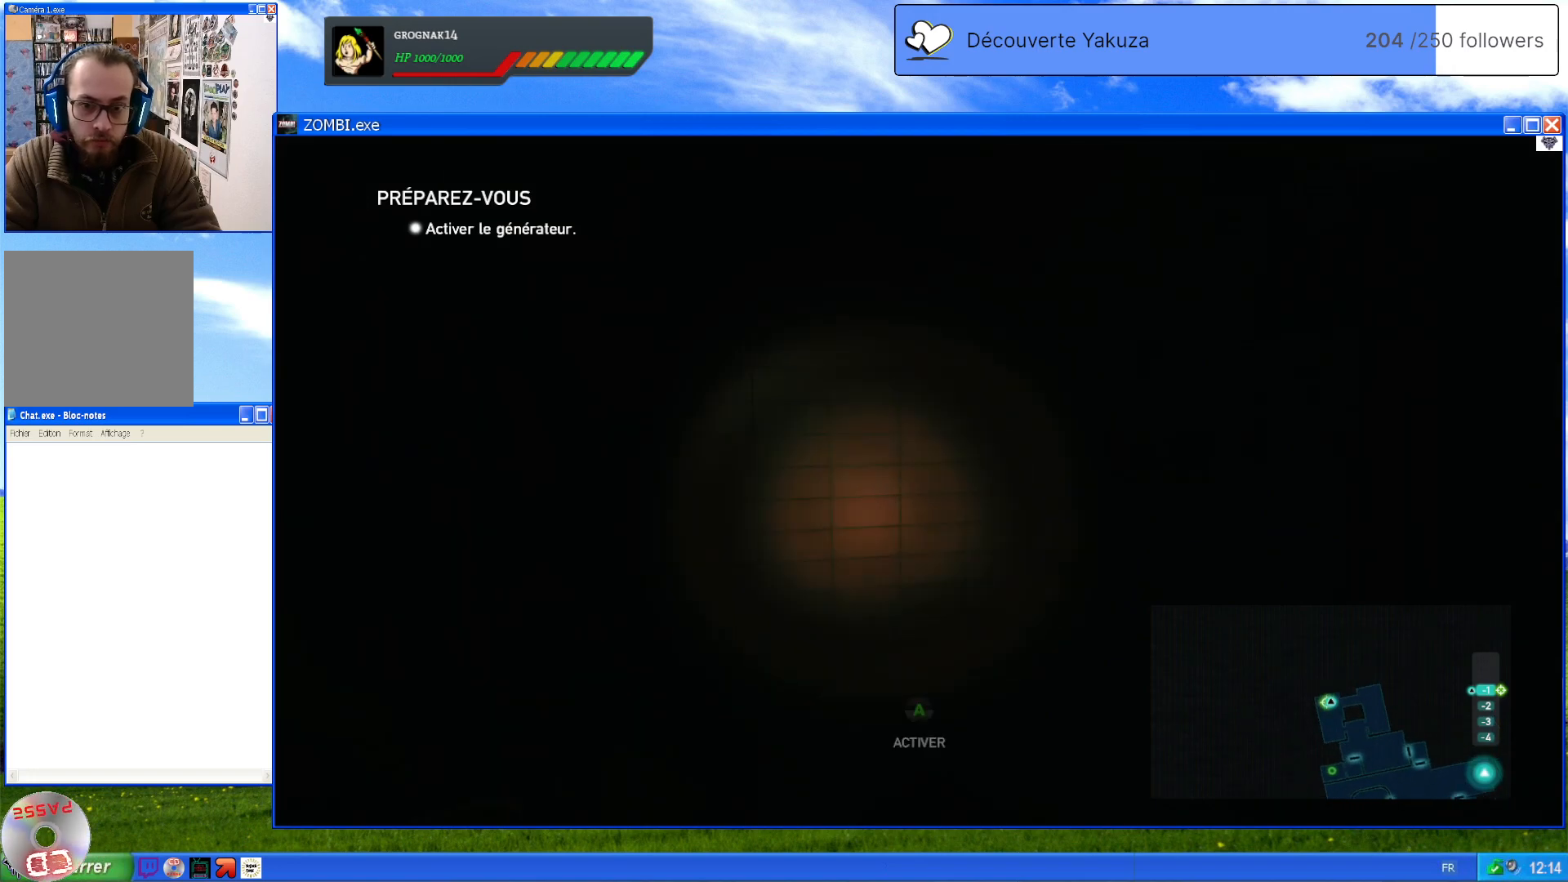
{"dt_ms": 500, "buttons": [], "left_stick": "center", "right_stick": "center", "events": [[60, "right_stick", "center"], [240, "left_stick", "center"]]}
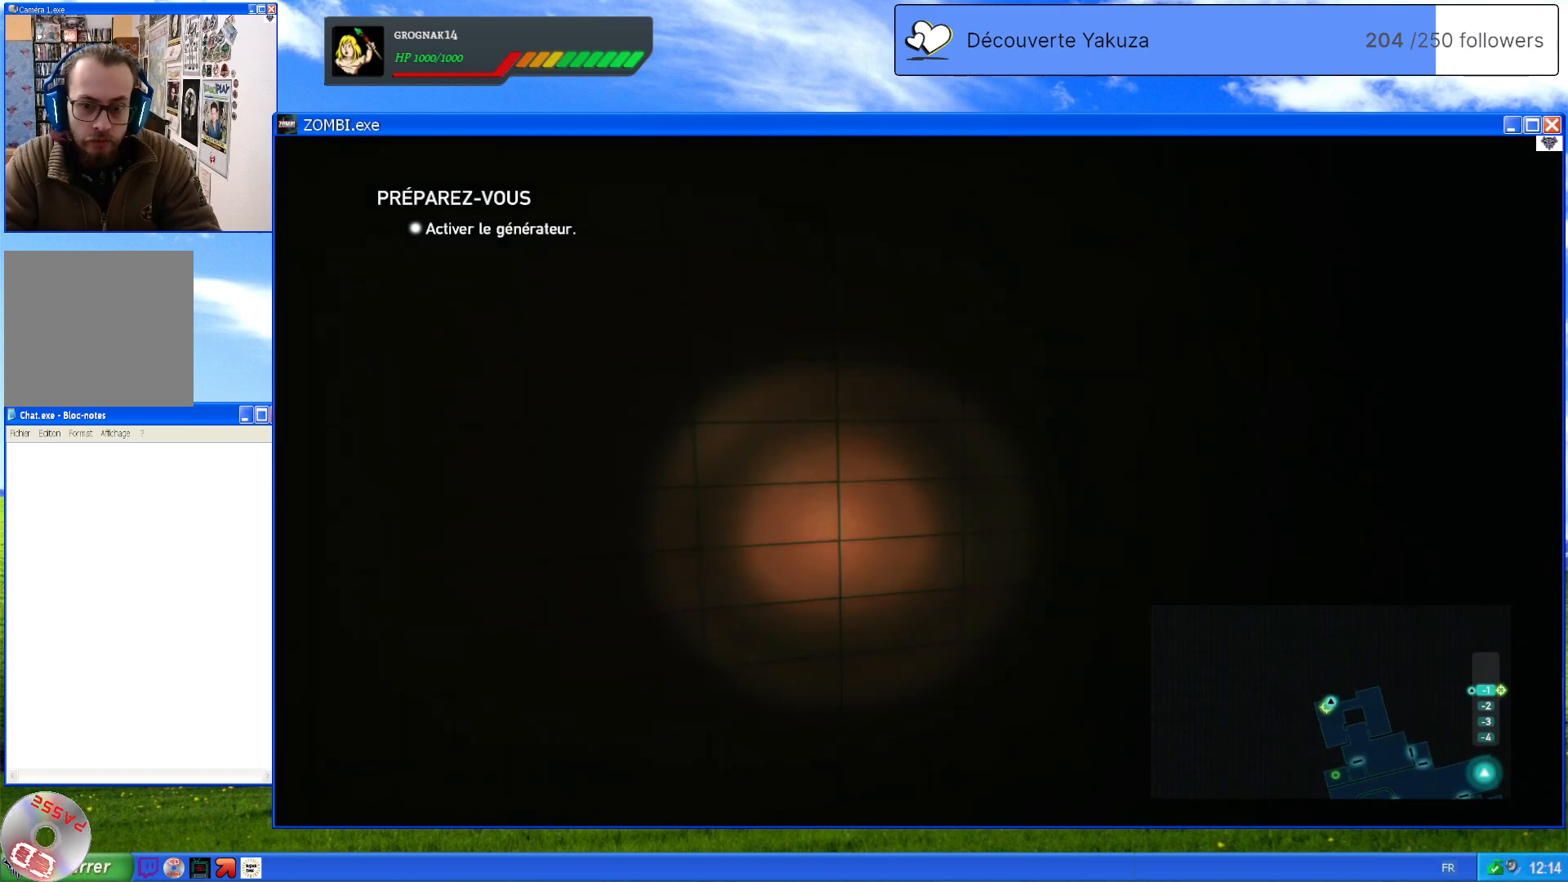
{"dt_ms": 500, "buttons": [], "left_stick": "down", "right_stick": "down", "events": [[40, "right_stick", "down-left"], [120, "left_stick", "down"], [220, "right_stick", "center"], [380, "right_stick", "down"]]}
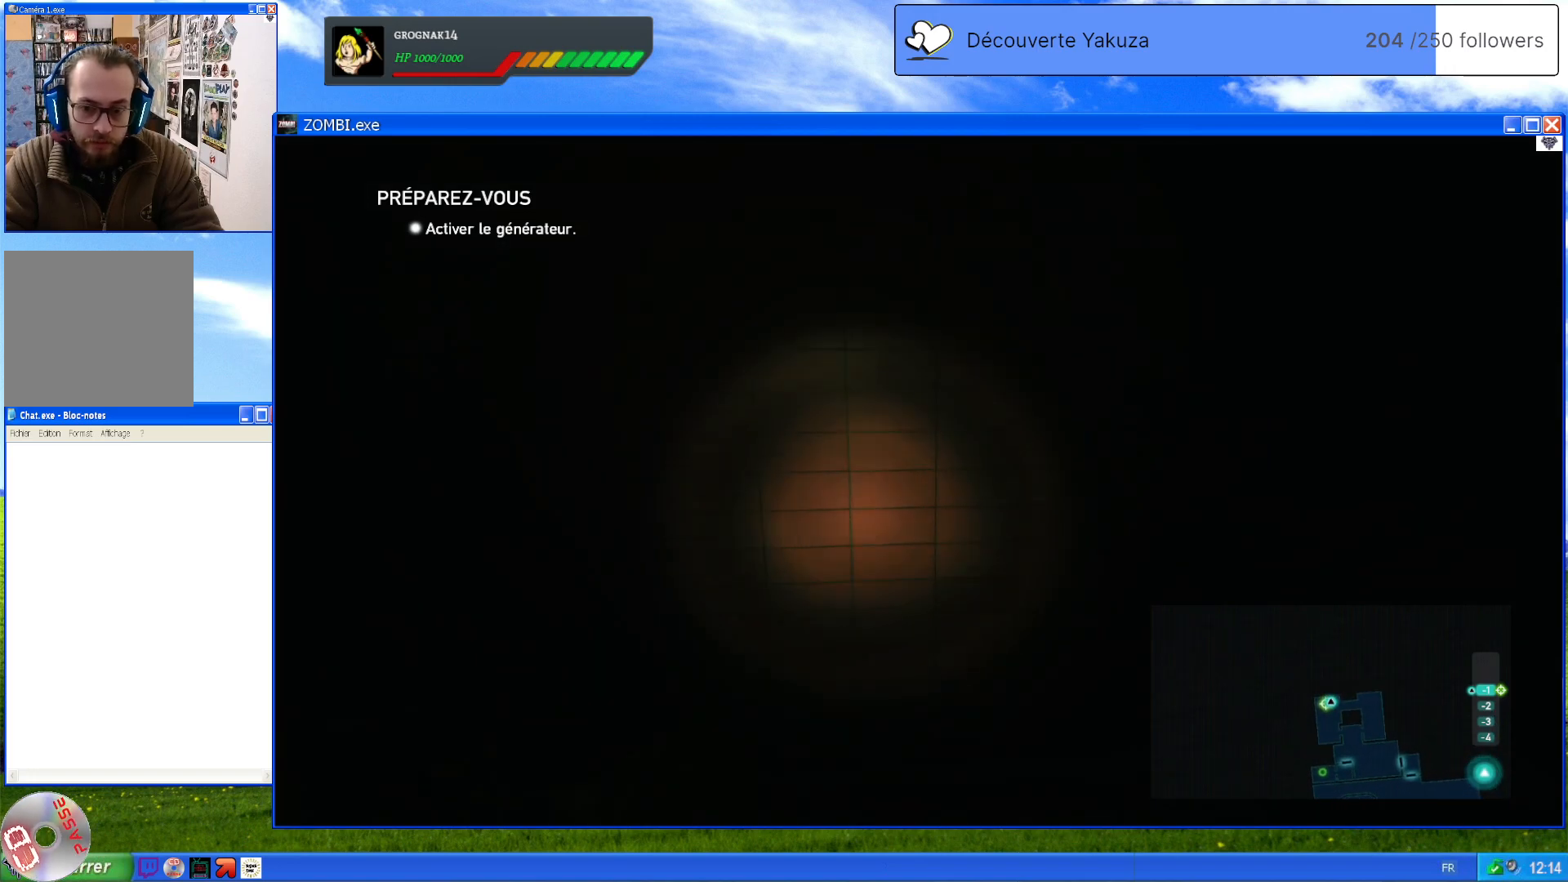
{"dt_ms": 500, "buttons": [], "left_stick": "center", "right_stick": "center", "events": [[120, "left_stick", "center"], [400, "right_stick", "center"]]}
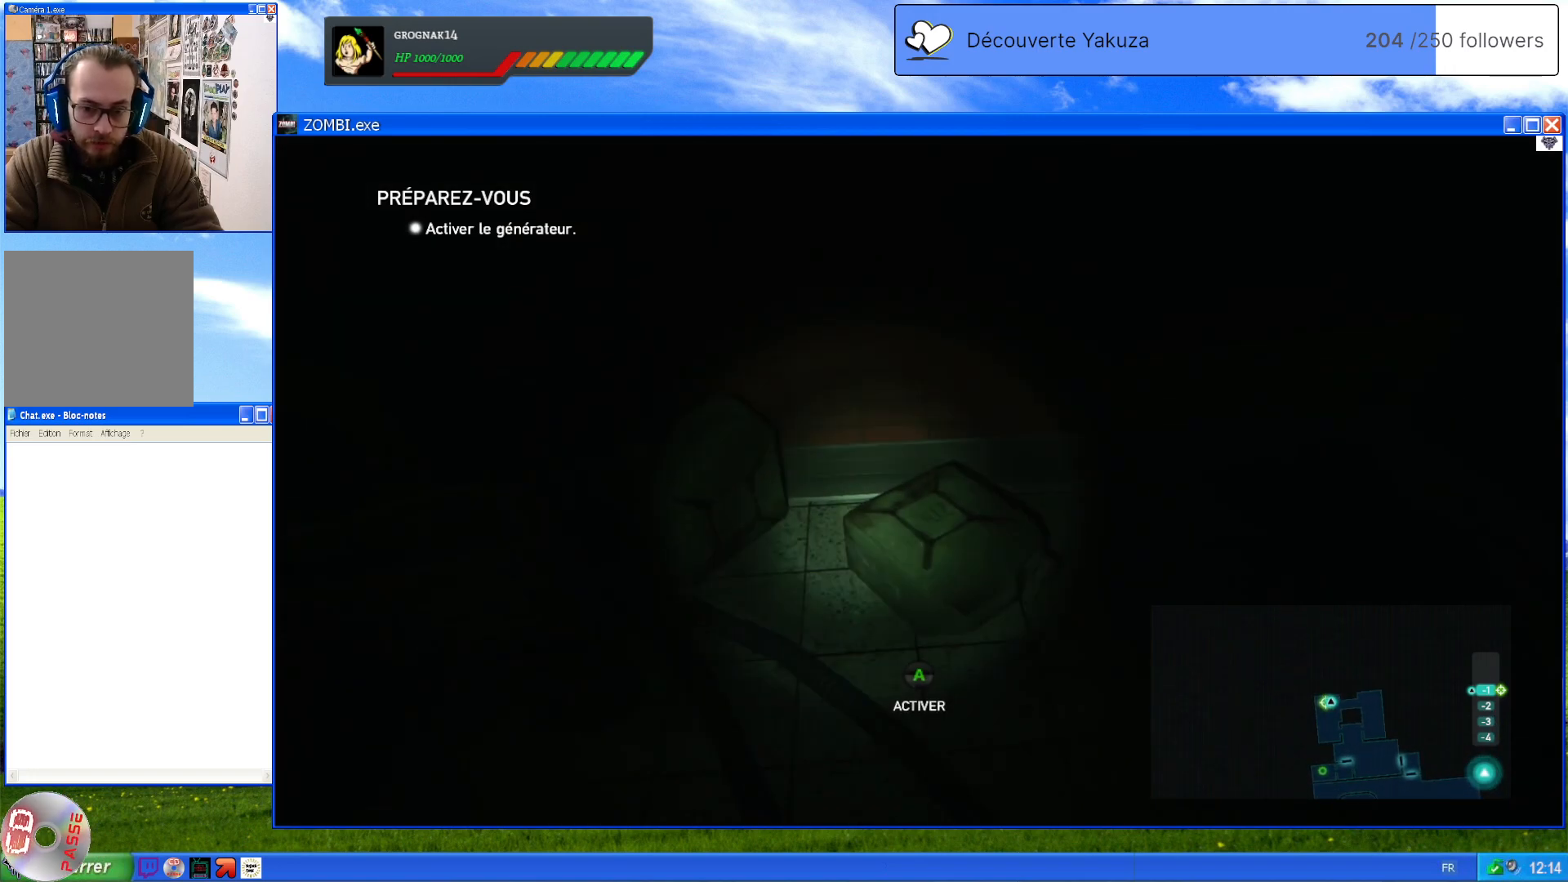
{"dt_ms": 500, "buttons": [], "left_stick": "center", "right_stick": "center", "events": [[320, "A", "down"], [440, "A", "up"]]}
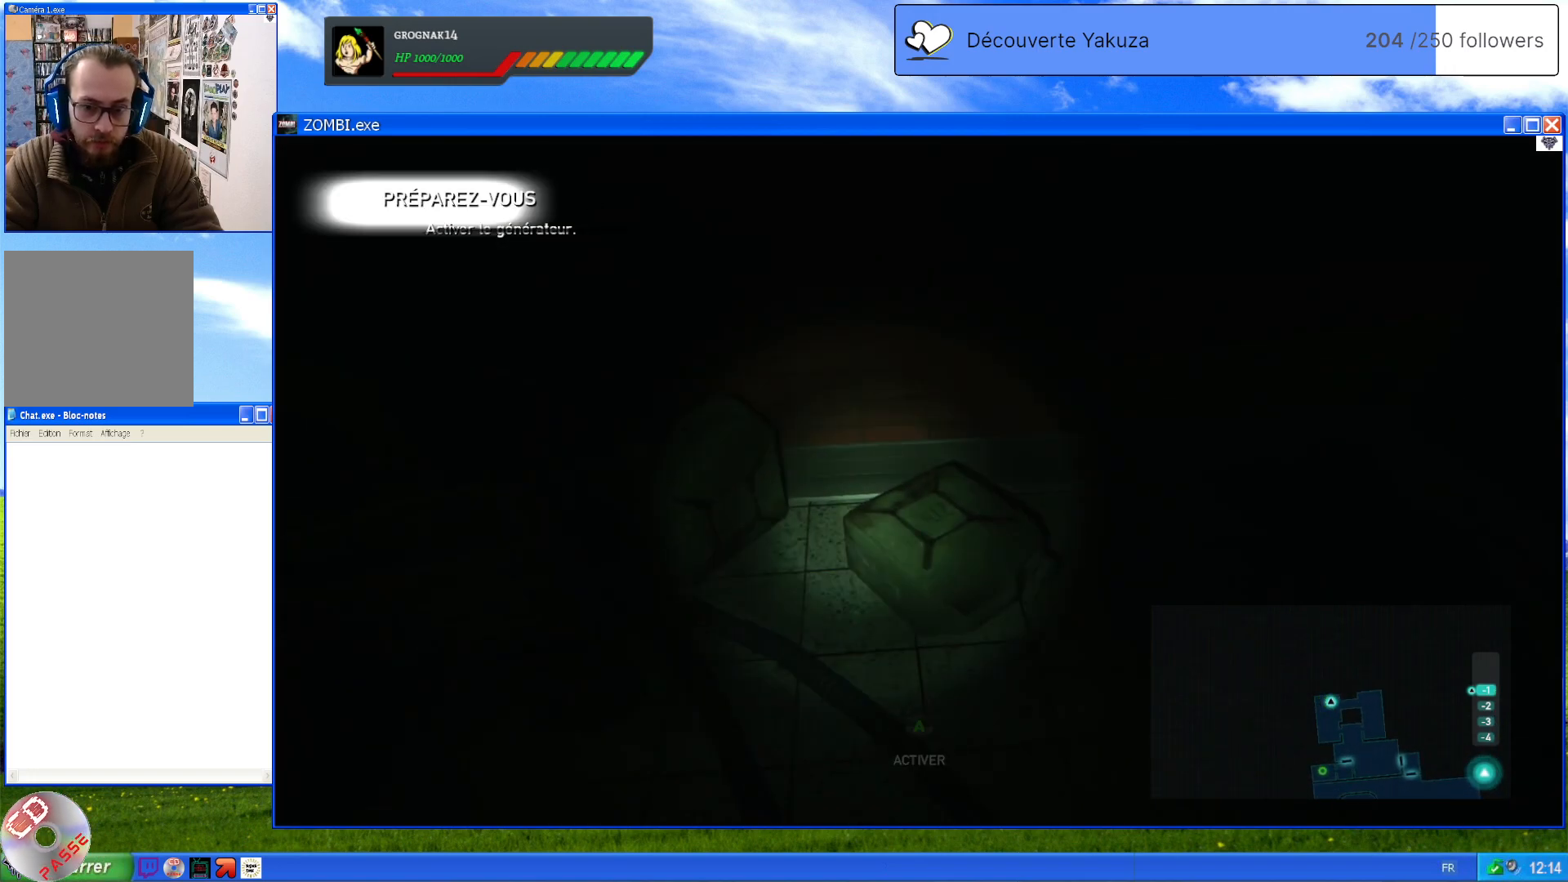
{"dt_ms": 500, "buttons": [], "left_stick": "center", "right_stick": "up-left", "events": [[340, "right_stick", "up-left"]]}
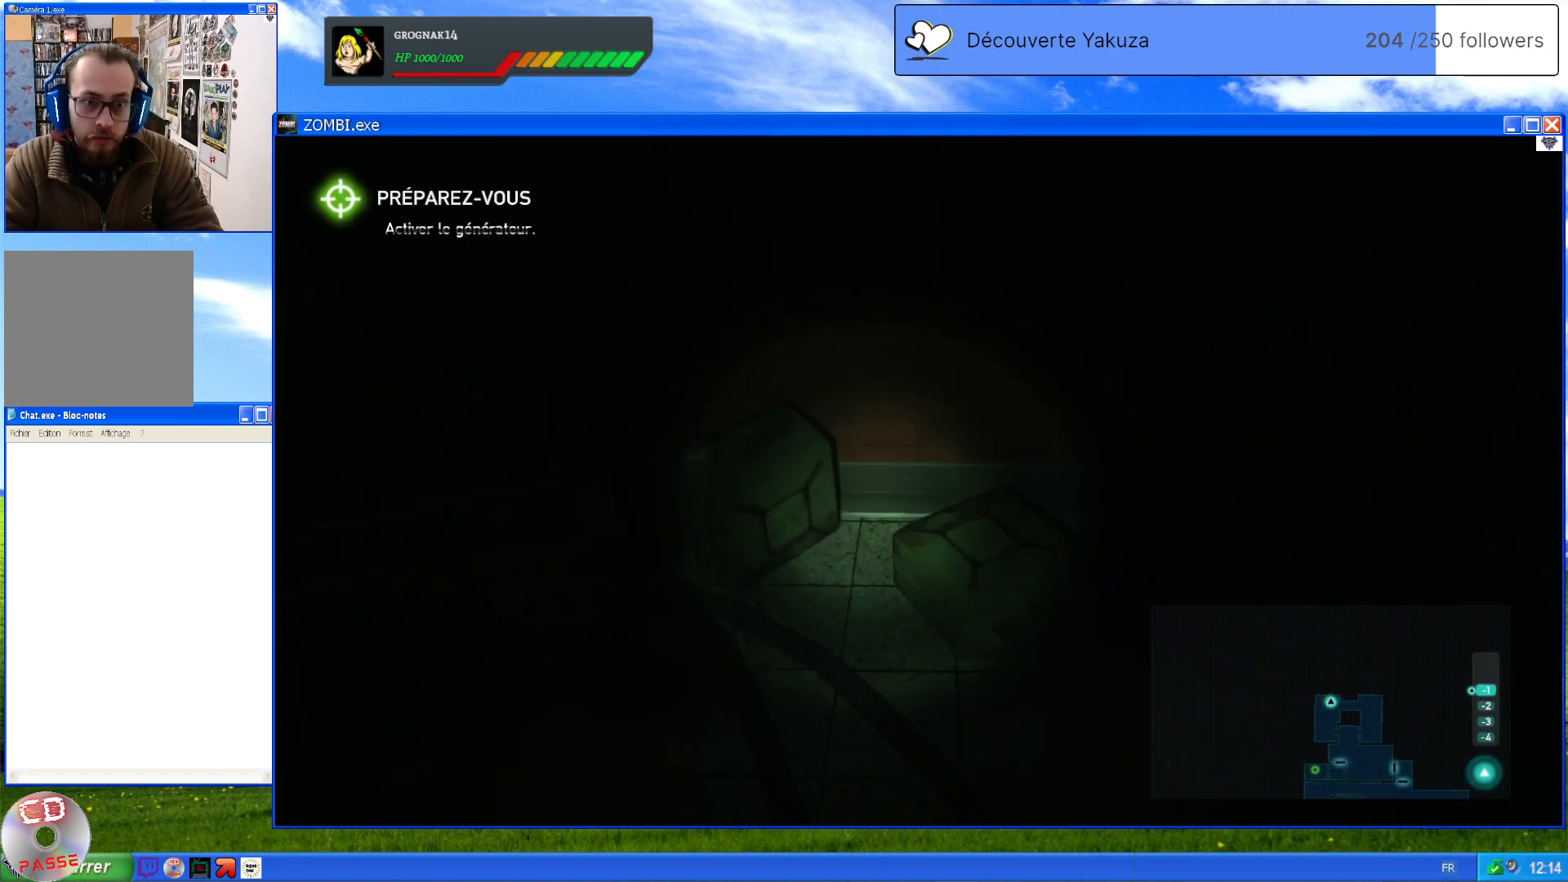
{"dt_ms": 500, "buttons": [], "left_stick": "center", "right_stick": "center", "events": [[460, "right_stick", "center"]]}
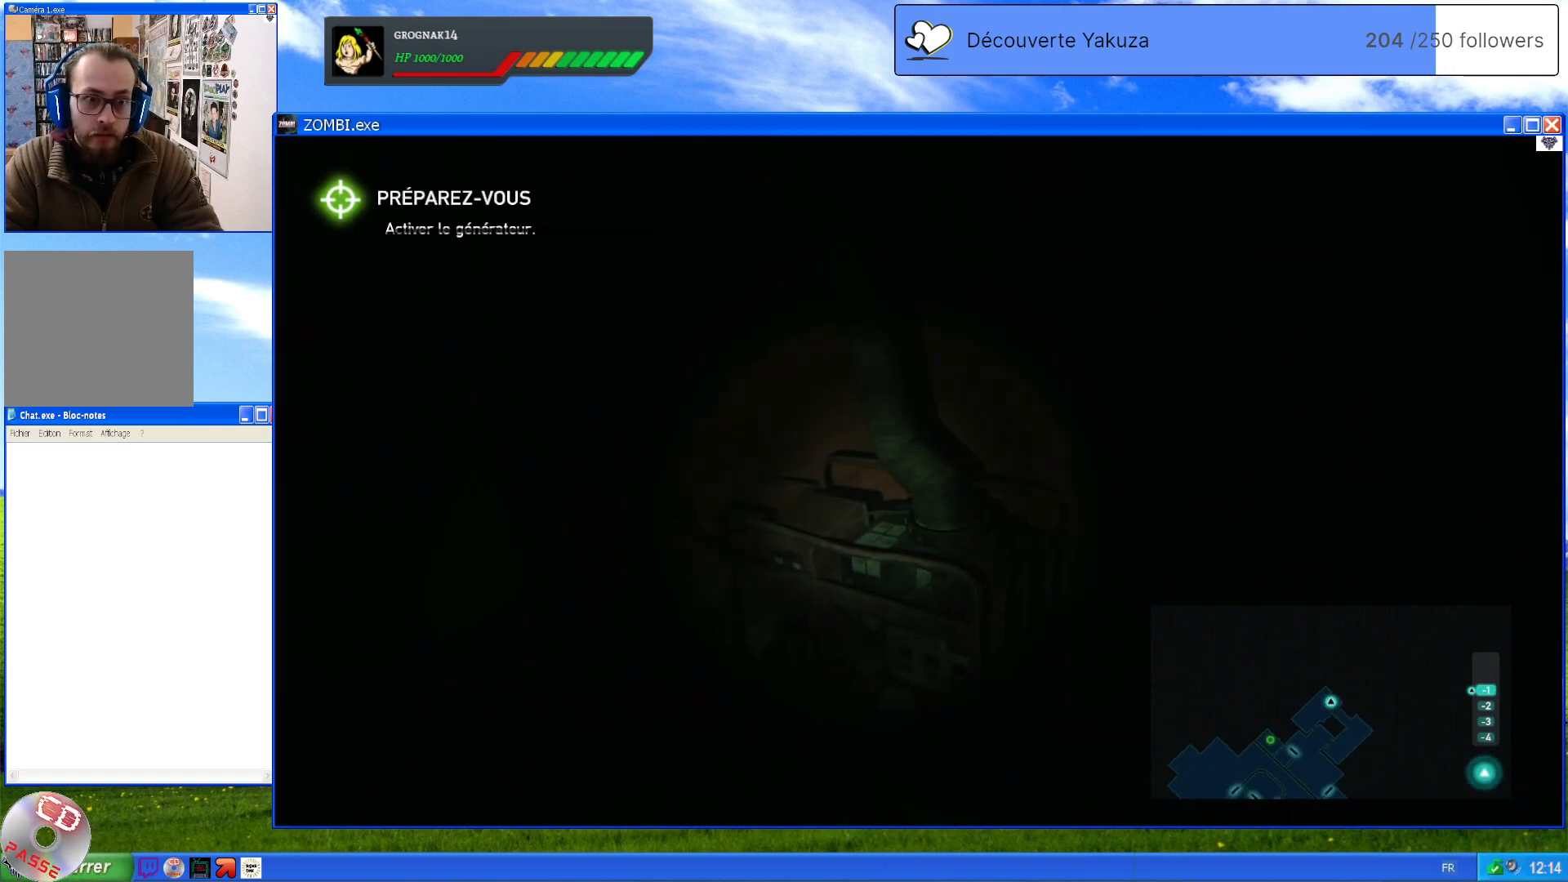
{"dt_ms": 500, "buttons": [], "left_stick": "center", "right_stick": "center", "events": [[200, "right_stick", "left"], [480, "right_stick", "center"]]}
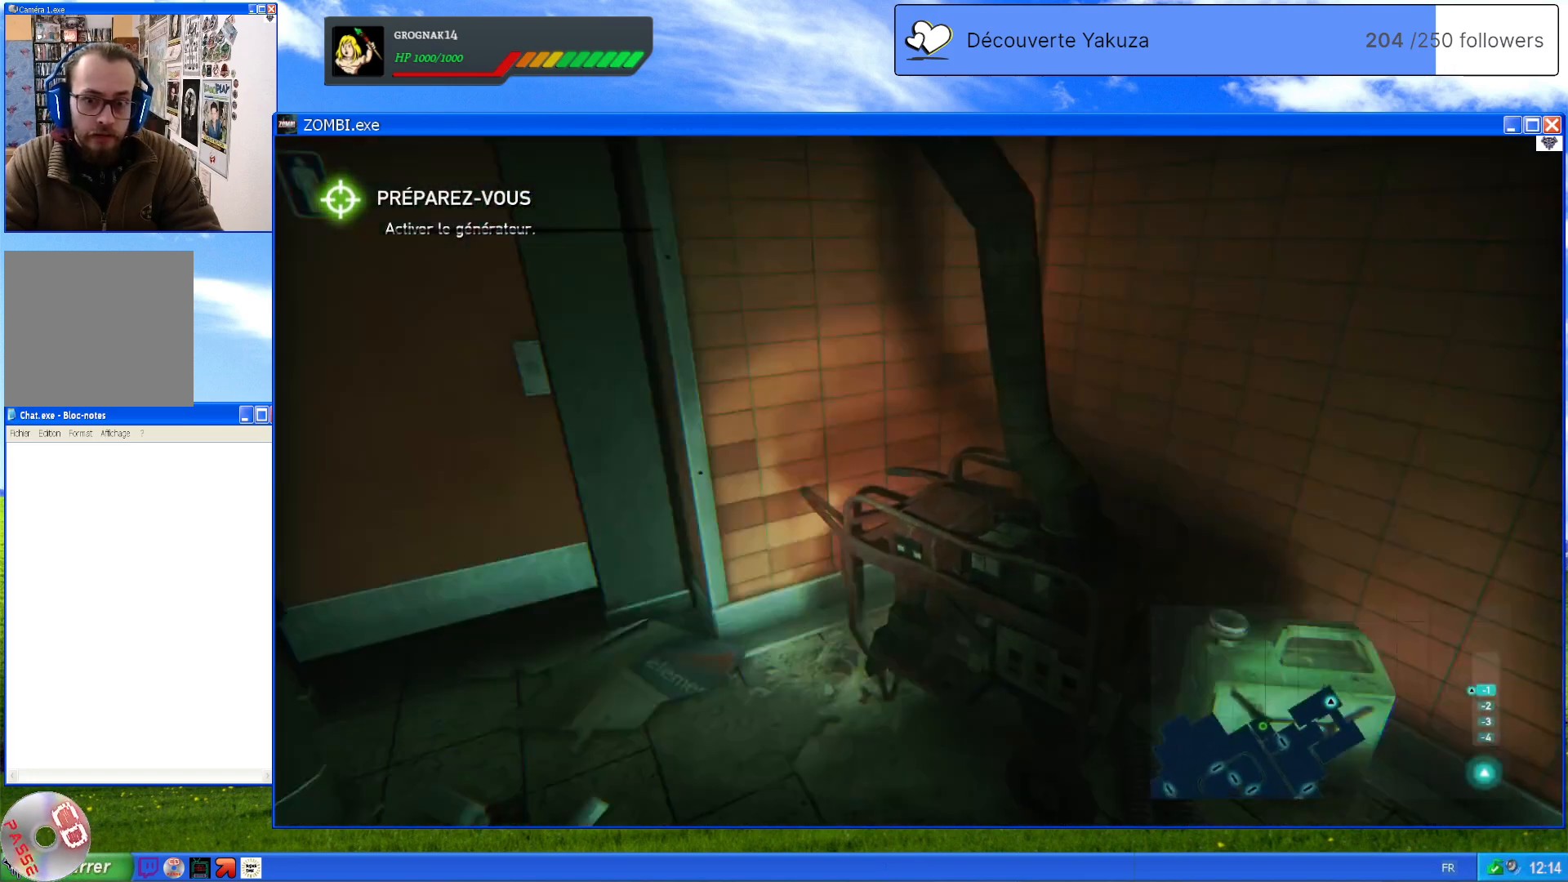
{"dt_ms": 500, "buttons": [], "left_stick": "center", "right_stick": "center", "events": [[40, "right_stick", "right"], [460, "right_stick", "center"]]}
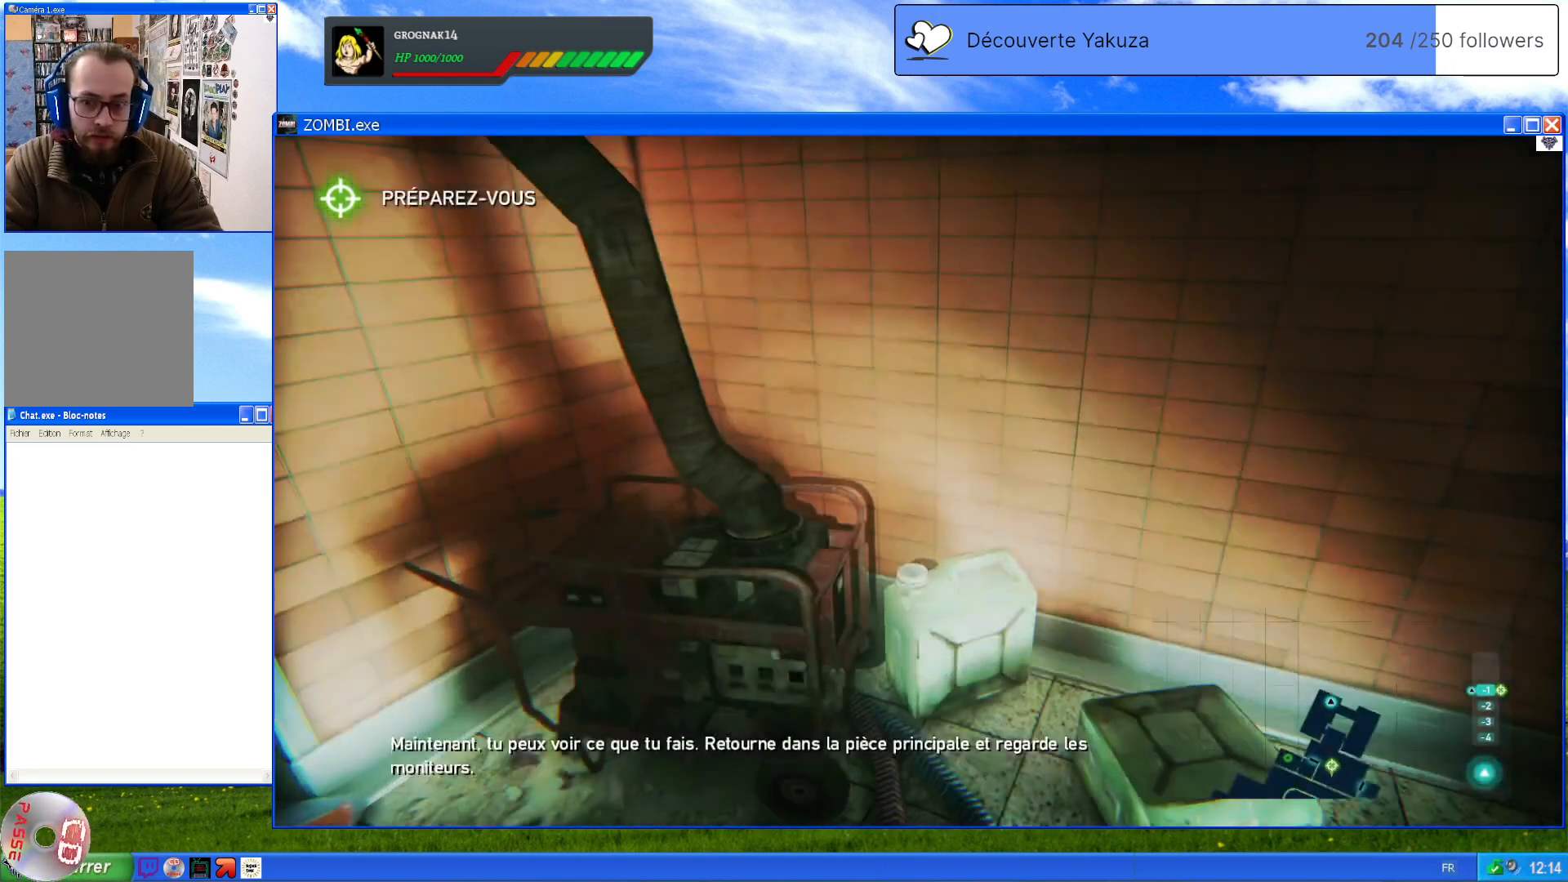
{"dt_ms": 500, "buttons": [], "left_stick": "center", "right_stick": "center", "events": [[380, "R3", "down"], [480, "R3", "up"]]}
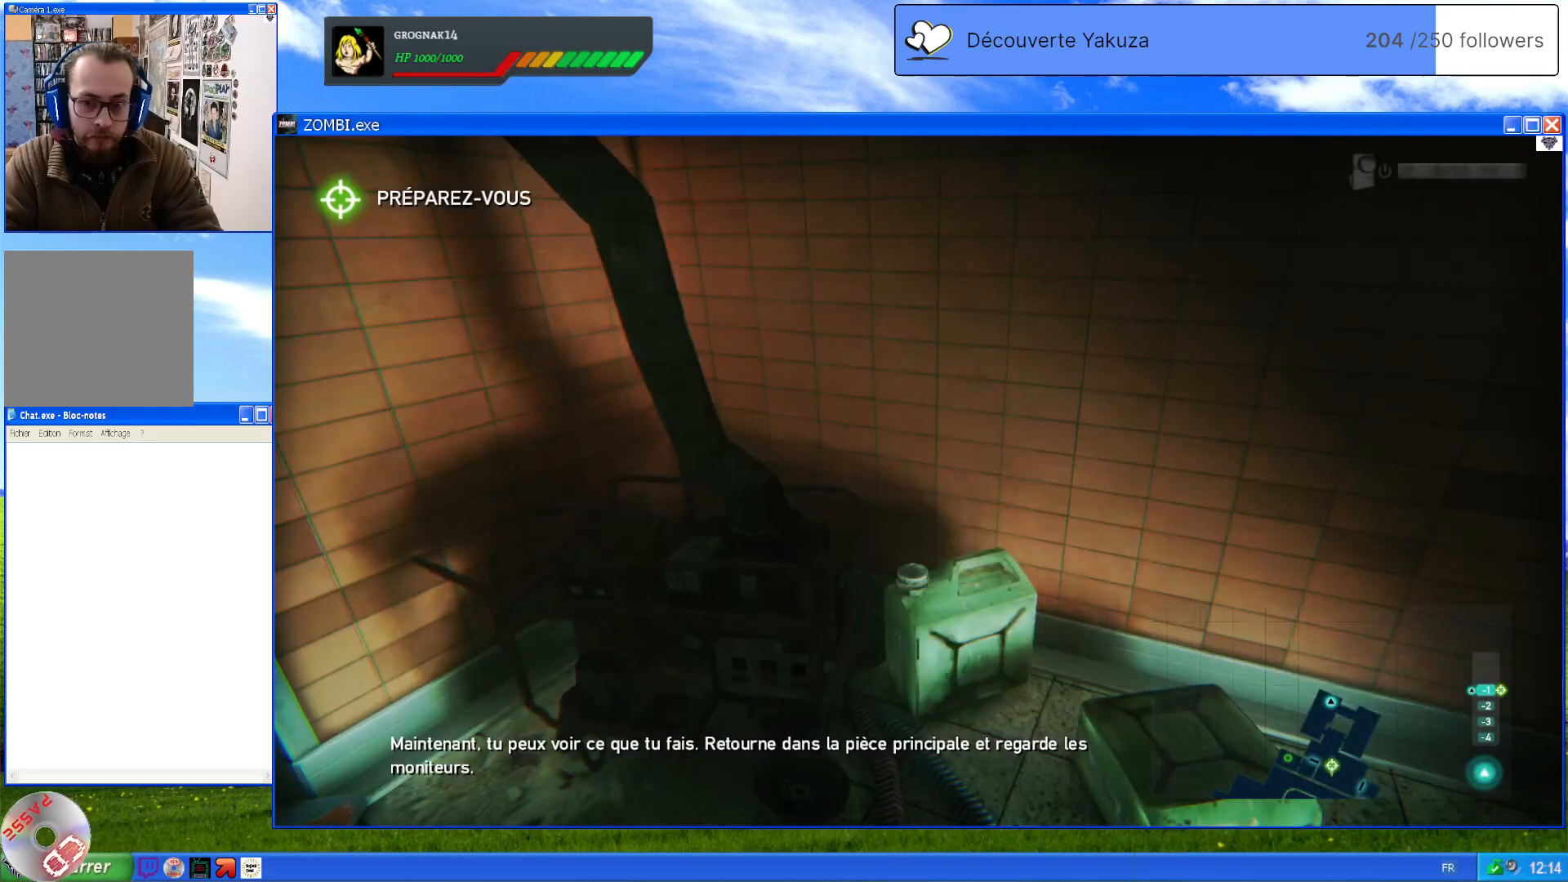
{"dt_ms": 500, "buttons": [], "left_stick": "center", "right_stick": "left", "events": [[320, "right_stick", "left"]]}
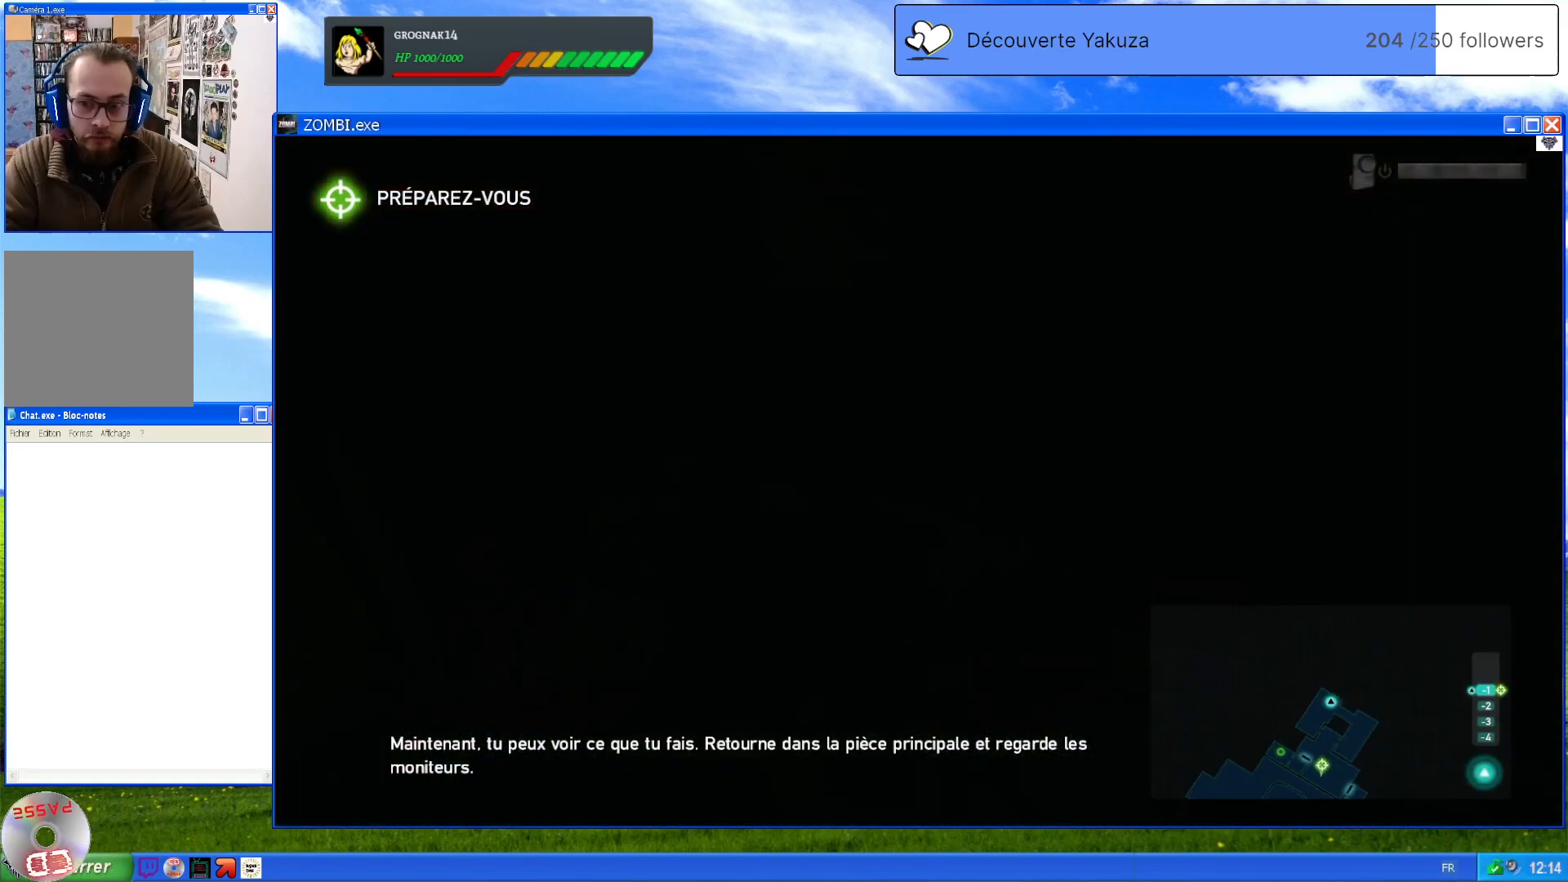
{"dt_ms": 500, "buttons": [], "left_stick": "center", "right_stick": "left", "events": []}
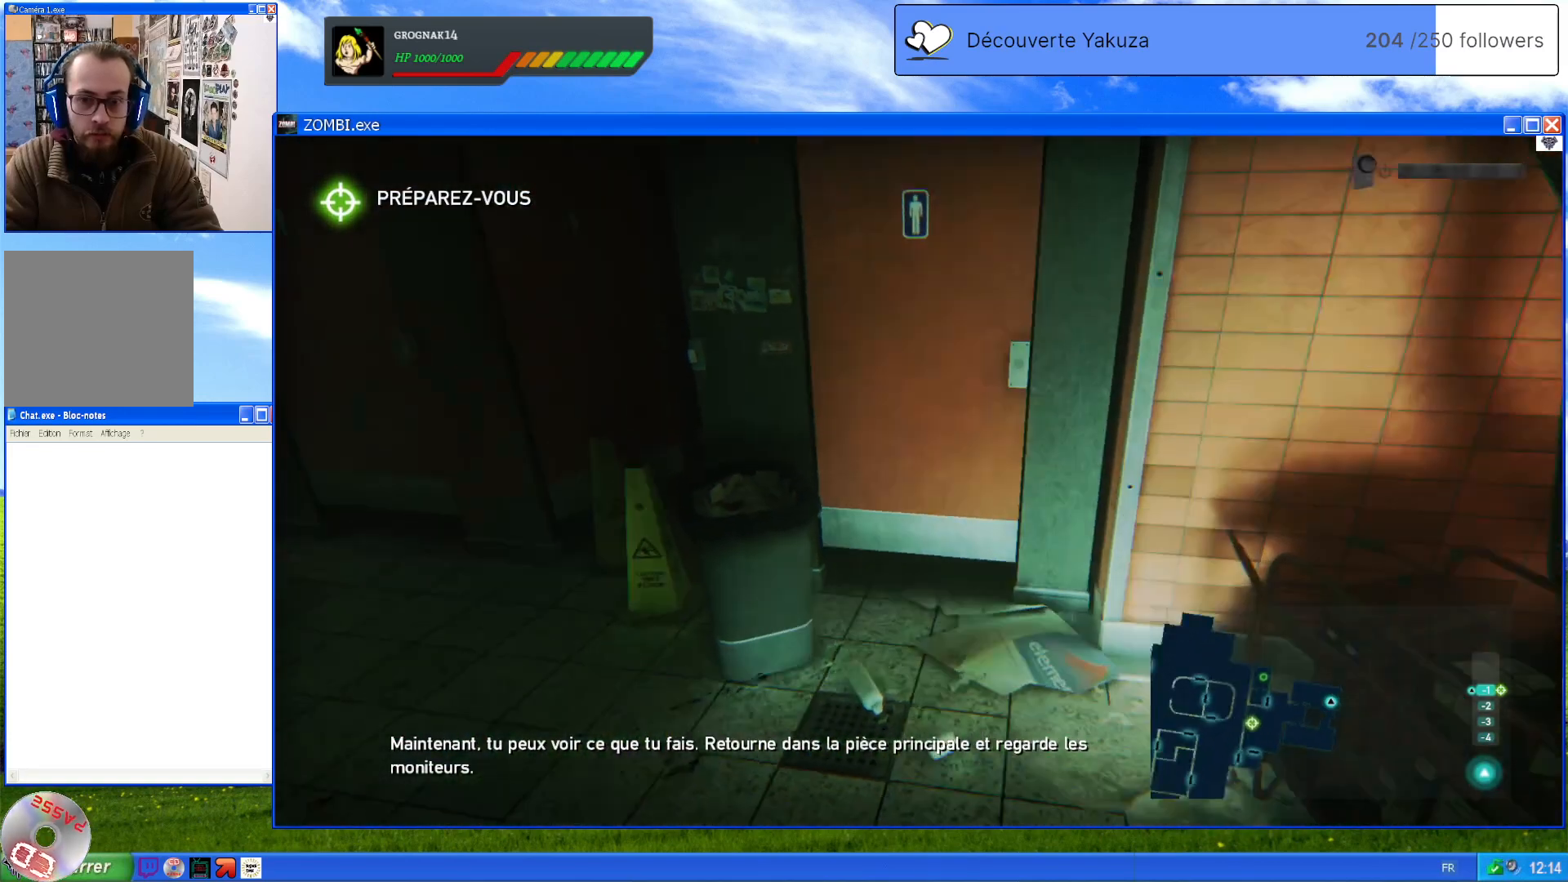
{"dt_ms": 500, "buttons": [], "left_stick": "center", "right_stick": "up-left", "events": [[140, "right_stick", "center"], [480, "right_stick", "up-left"]]}
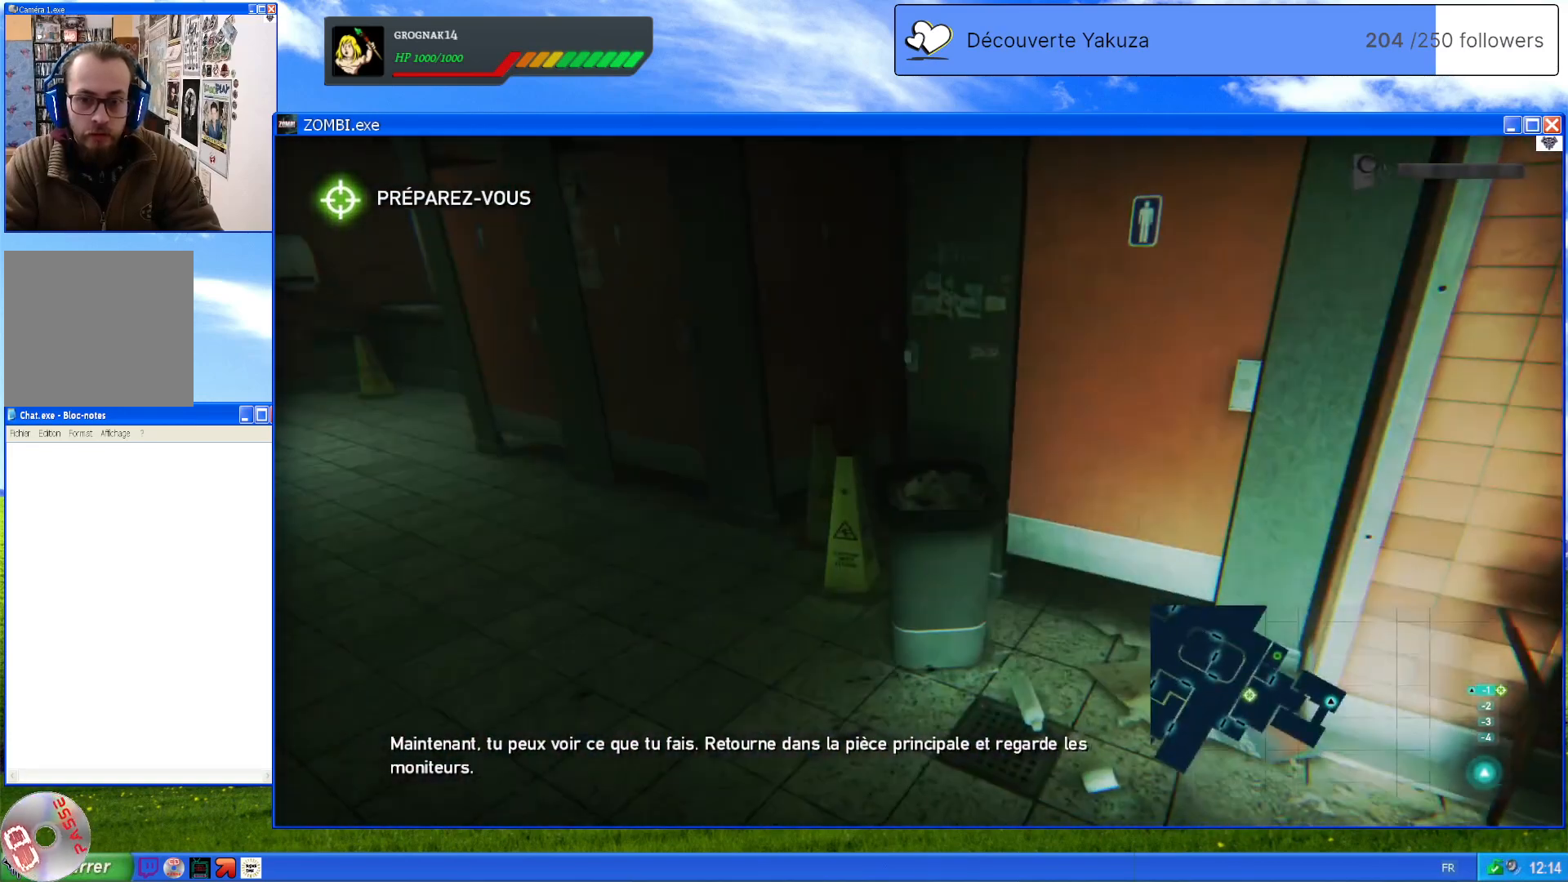
{"dt_ms": 500, "buttons": [], "left_stick": "center", "right_stick": "up-left", "events": []}
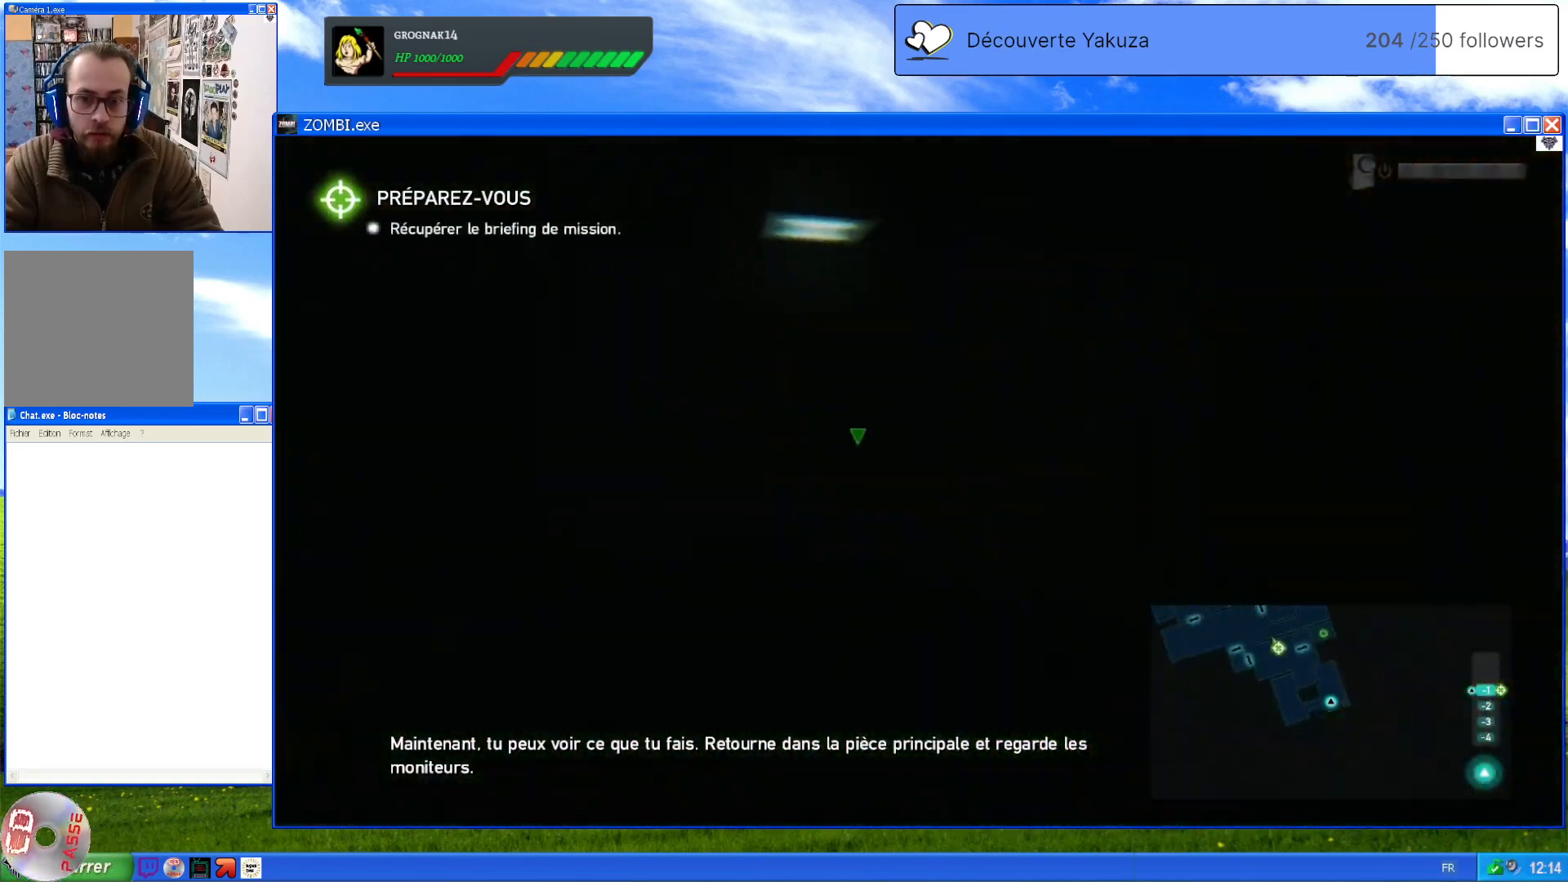
{"dt_ms": 500, "buttons": [], "left_stick": "center", "right_stick": "center", "events": [[40, "right_stick", "center"], [240, "right_stick", "down-left"], [480, "right_stick", "center"]]}
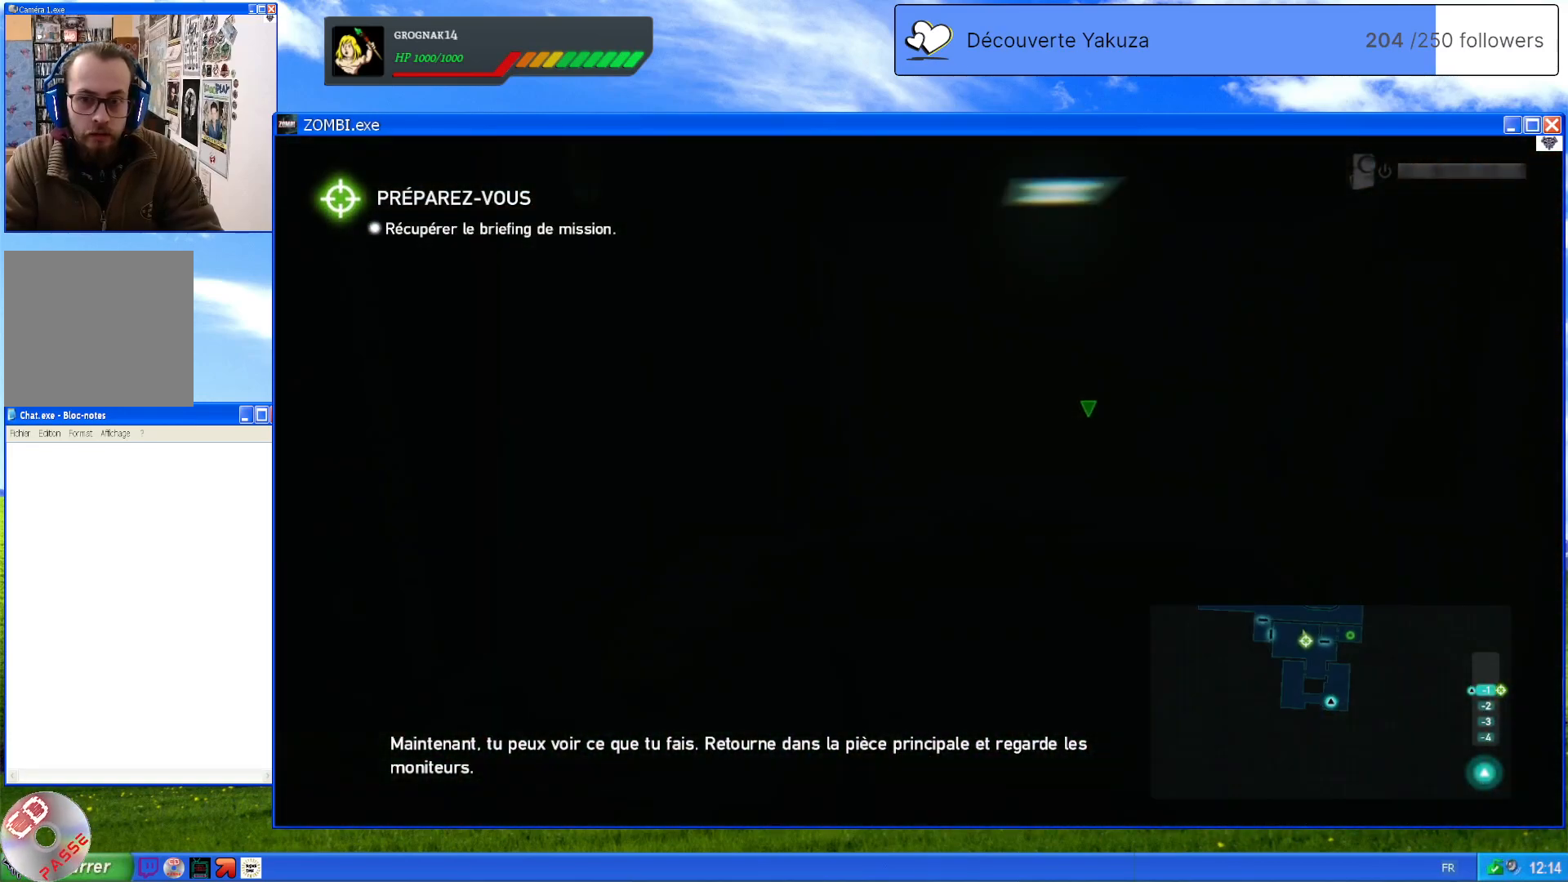
{"dt_ms": 500, "buttons": [], "left_stick": "center", "right_stick": "center", "events": [[180, "right_stick", "right"], [380, "right_stick", "center"]]}
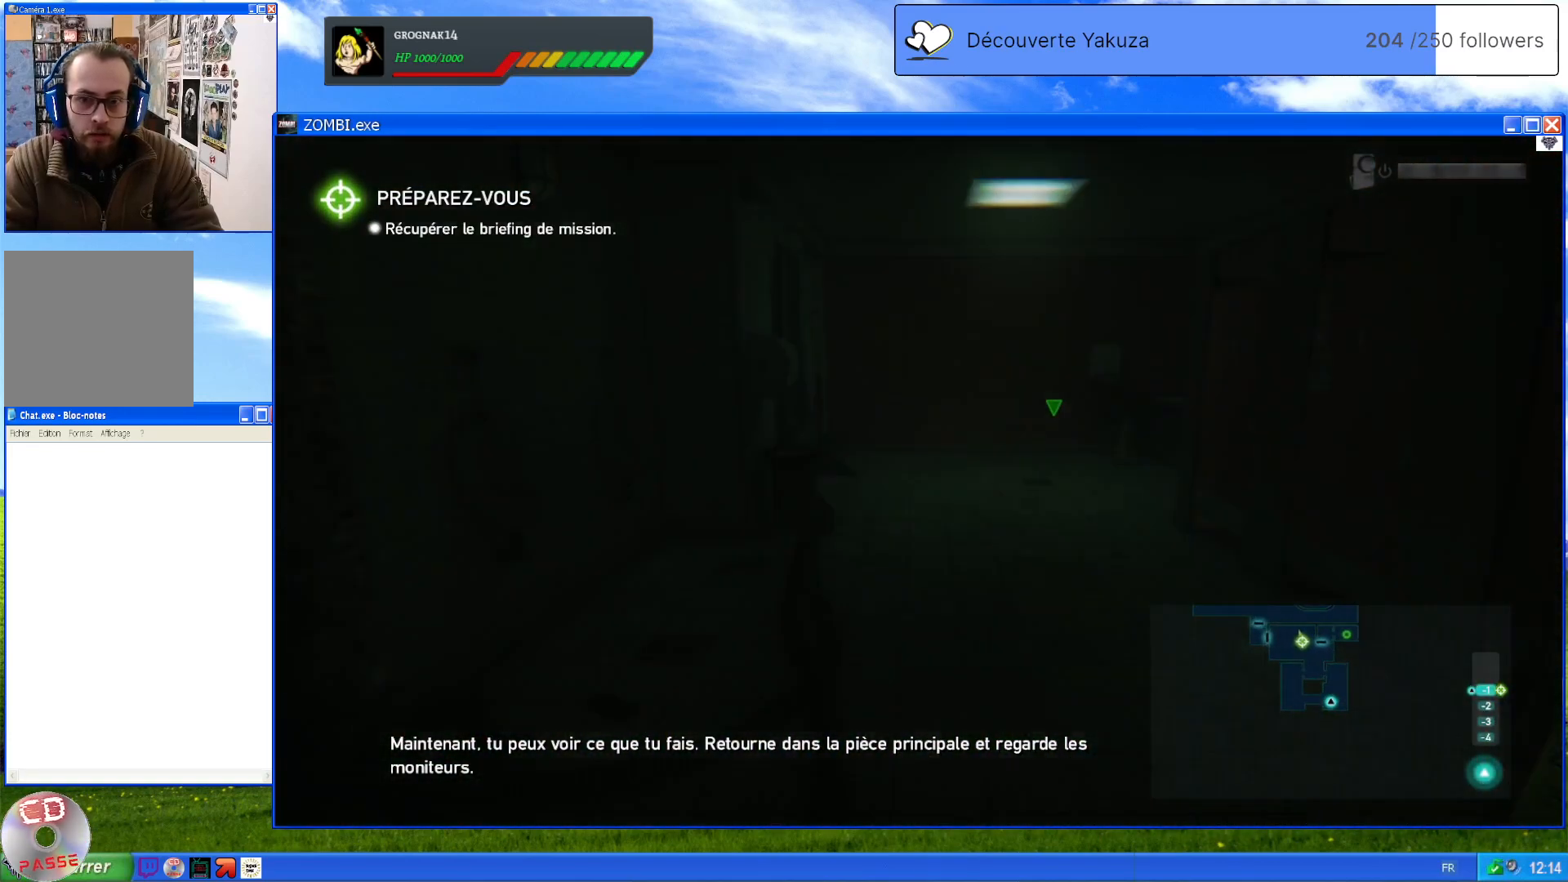
{"dt_ms": 500, "buttons": [], "left_stick": "up", "right_stick": "center", "events": [[200, "left_stick", "up-right"], [260, "left_stick", "up"]]}
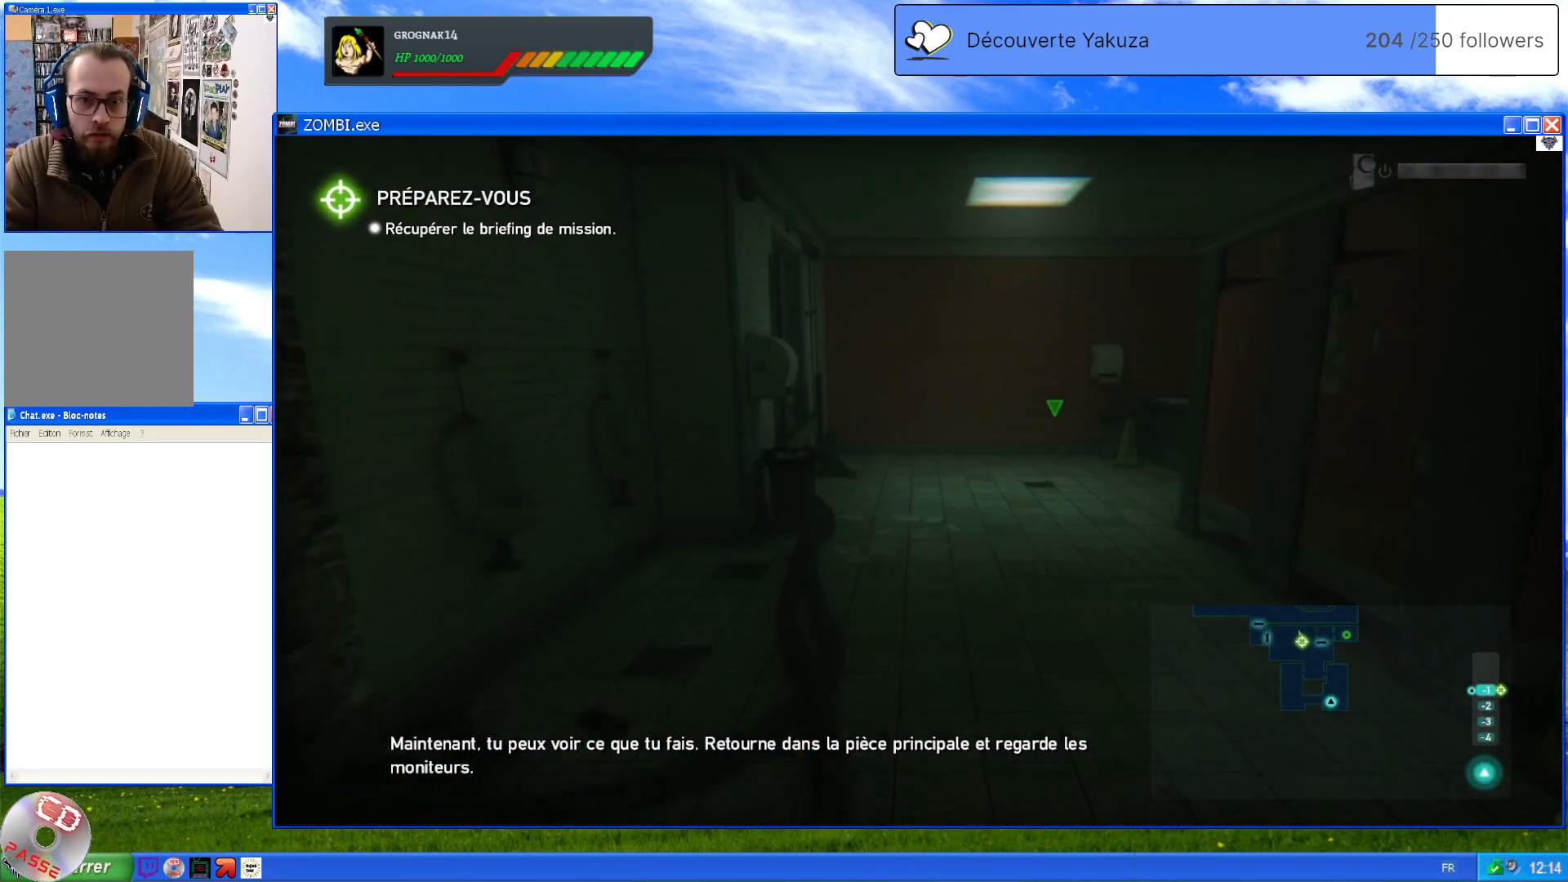
{"dt_ms": 500, "buttons": [], "left_stick": "up", "right_stick": "down-right", "events": [[420, "right_stick", "down-right"]]}
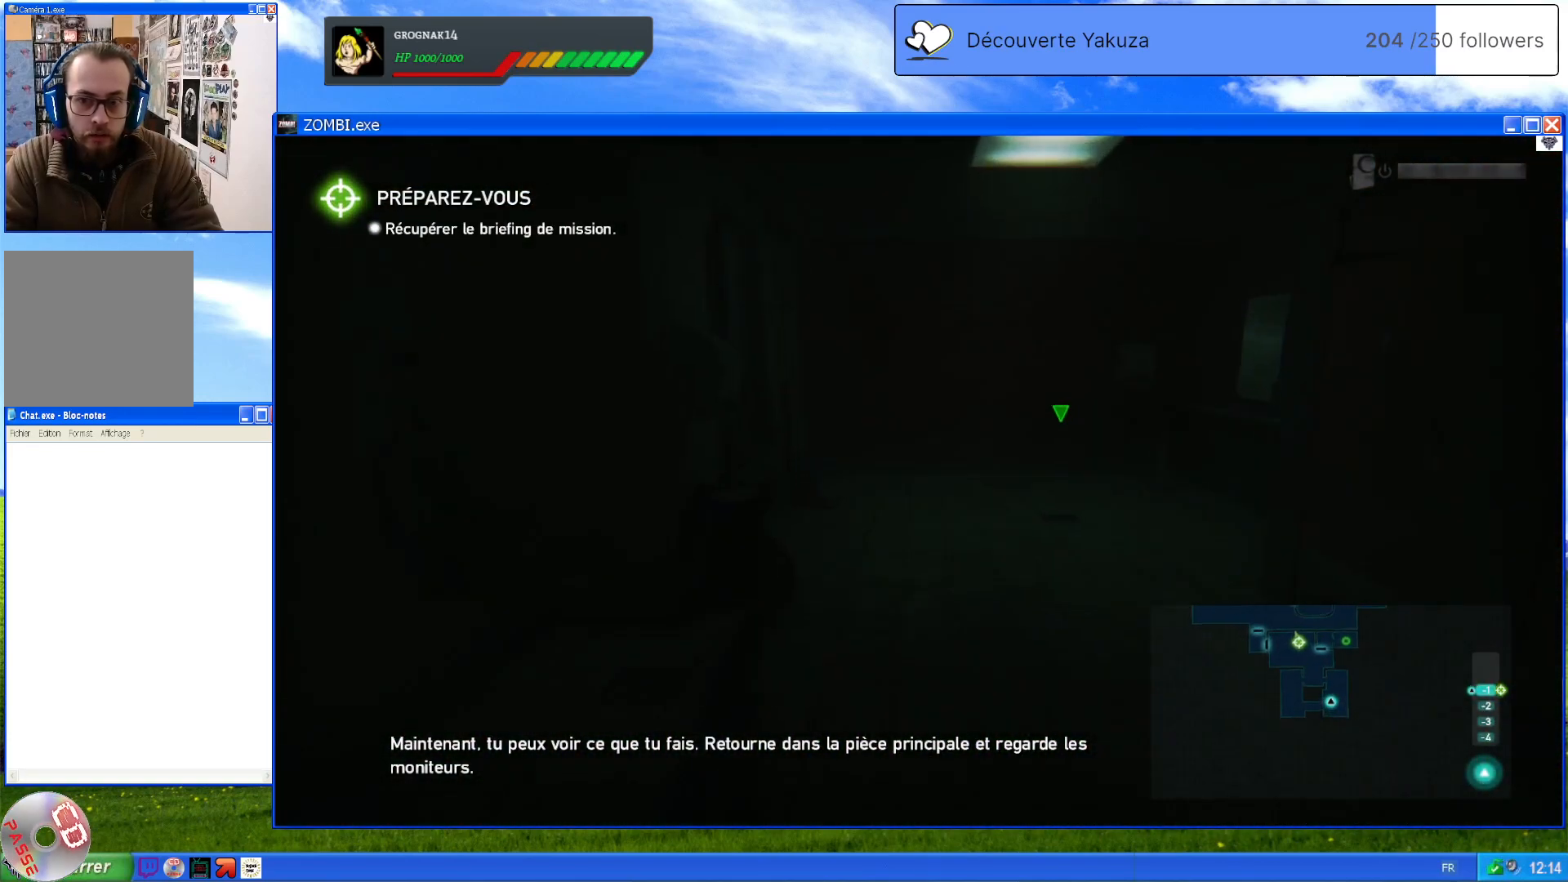
{"dt_ms": 500, "buttons": [], "left_stick": "up", "right_stick": "center", "events": [[120, "right_stick", "center"]]}
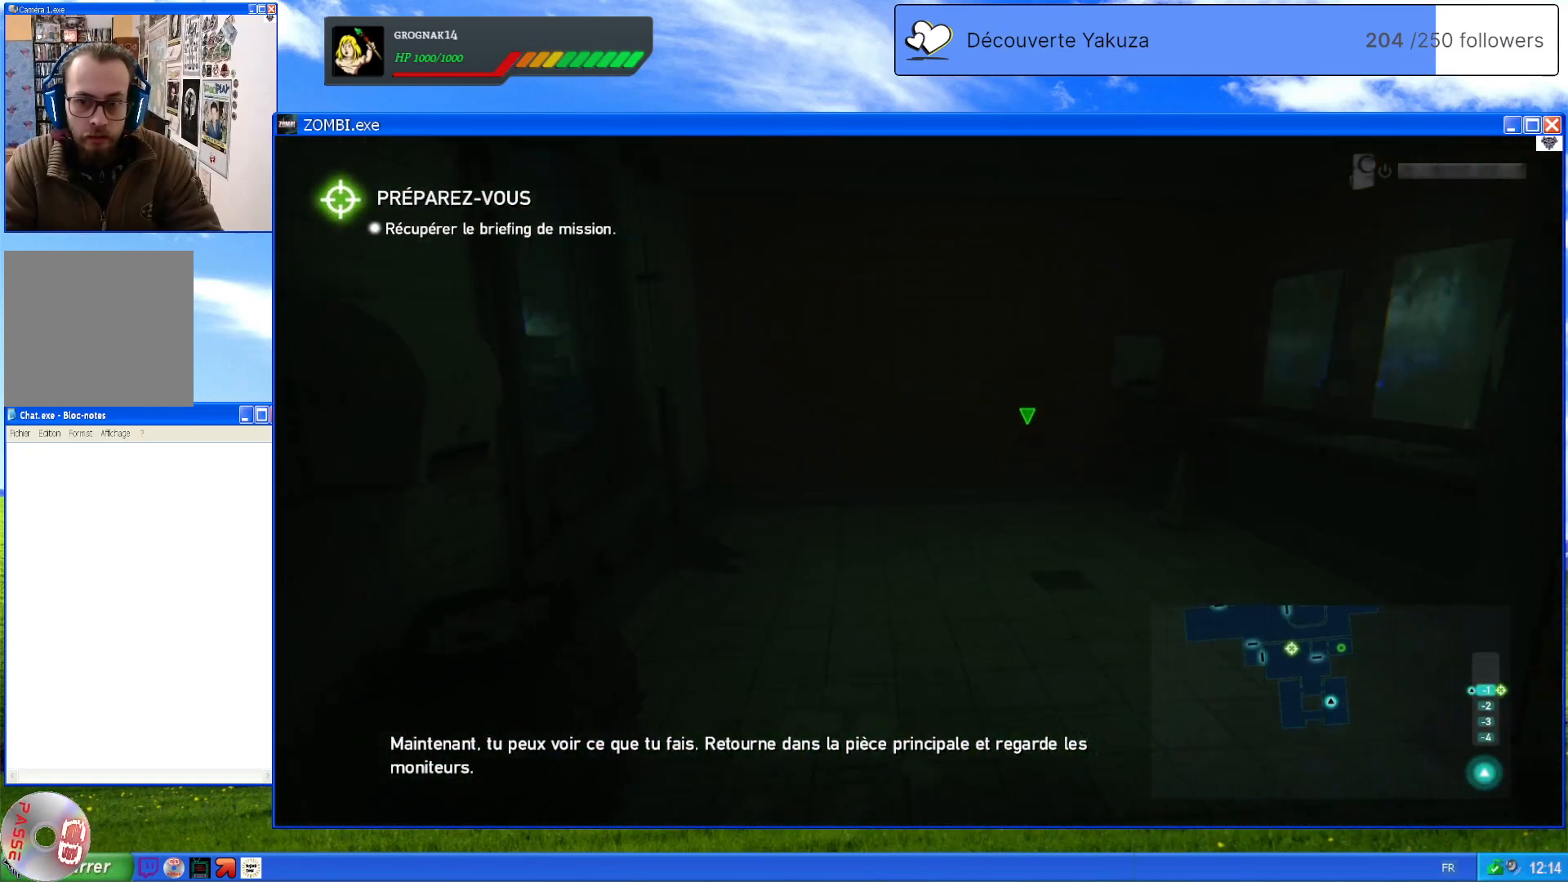
{"dt_ms": 500, "buttons": [], "left_stick": "up-right", "right_stick": "right", "events": [[260, "left_stick", "up-right"], [440, "right_stick", "right"]]}